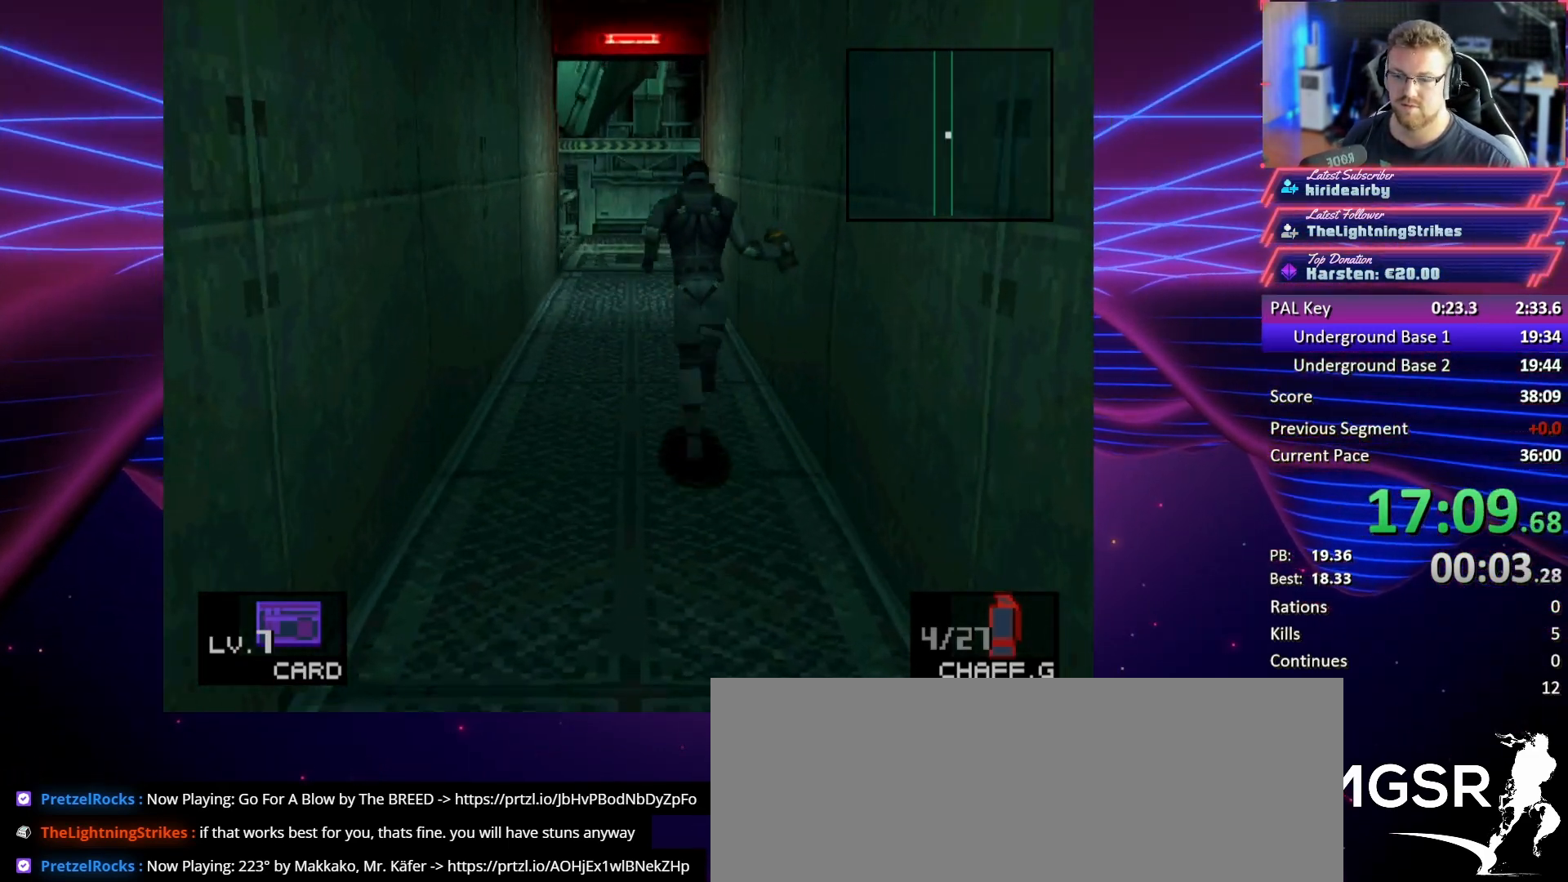
Gameplay with a controller (PlayStation layout); each line is a JSON object with the inputs held at the frame after it. "button_events" lists button changes between this image and that frame as [ms after this image, input, new state], when the widget could be followed in between (sticks are given only as held states). Not read: L3 R3 keyboard_mouse left_stick right_stick.
{"buttons": ["DPAD_UP"], "button_events": []}
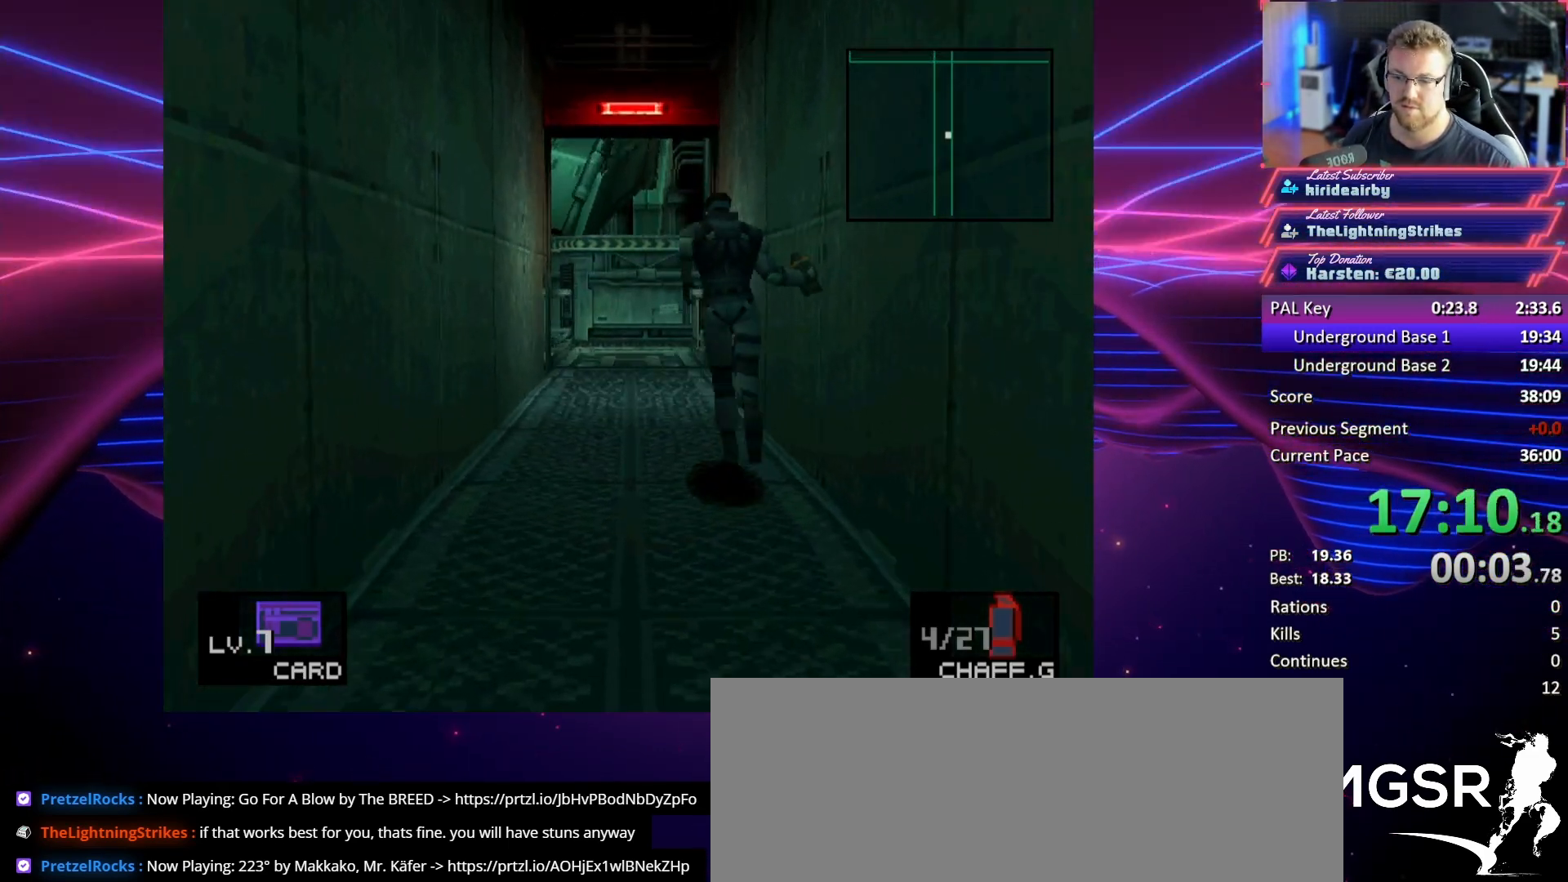
{"buttons": ["DPAD_UP"], "button_events": []}
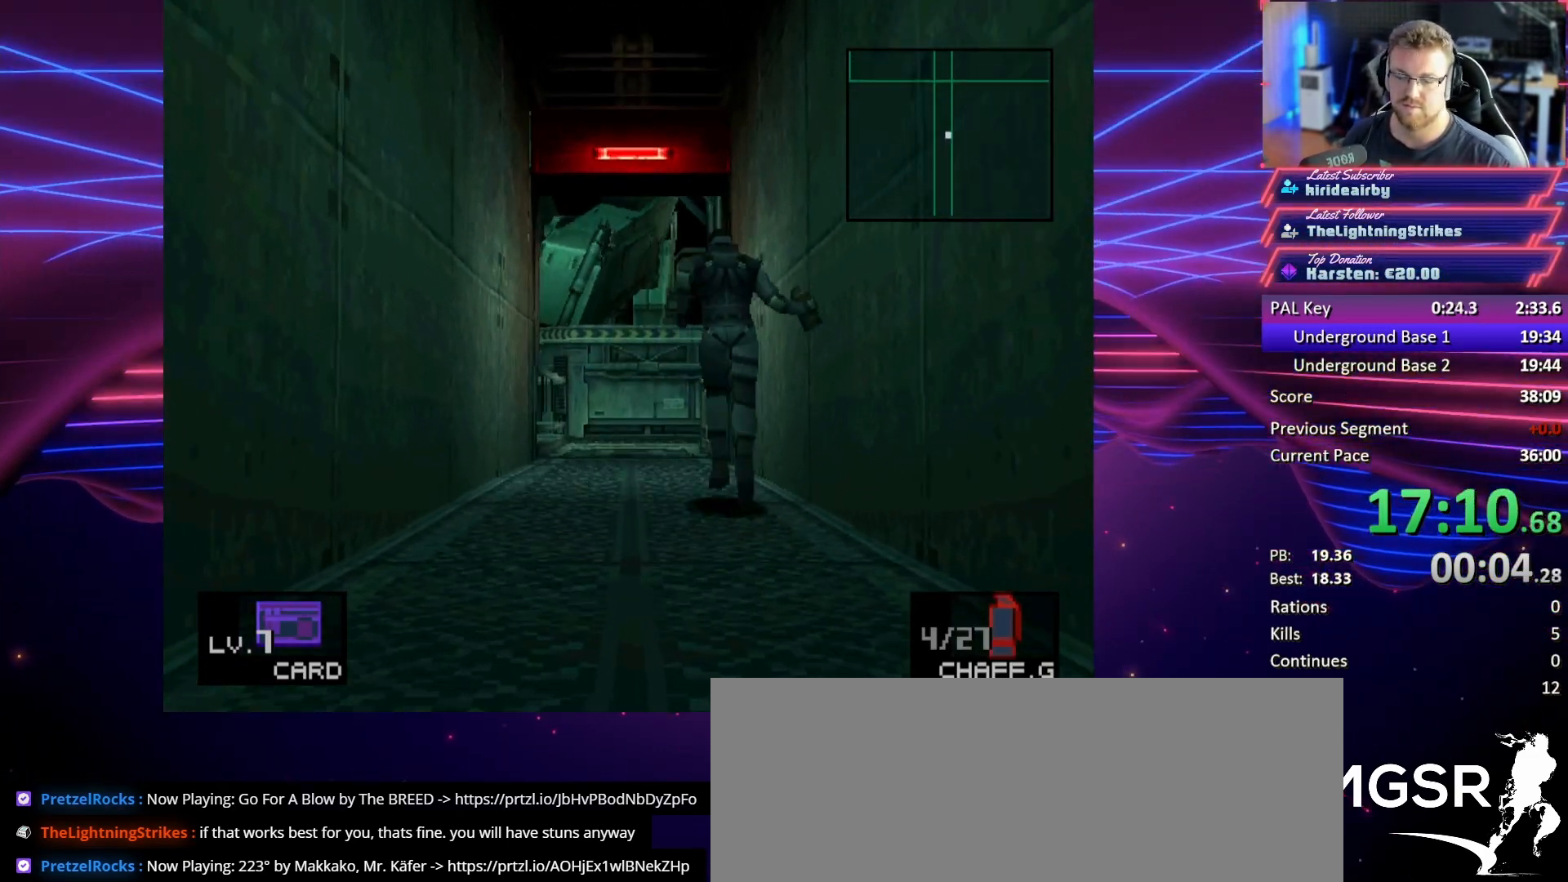
{"buttons": ["DPAD_UP"], "button_events": []}
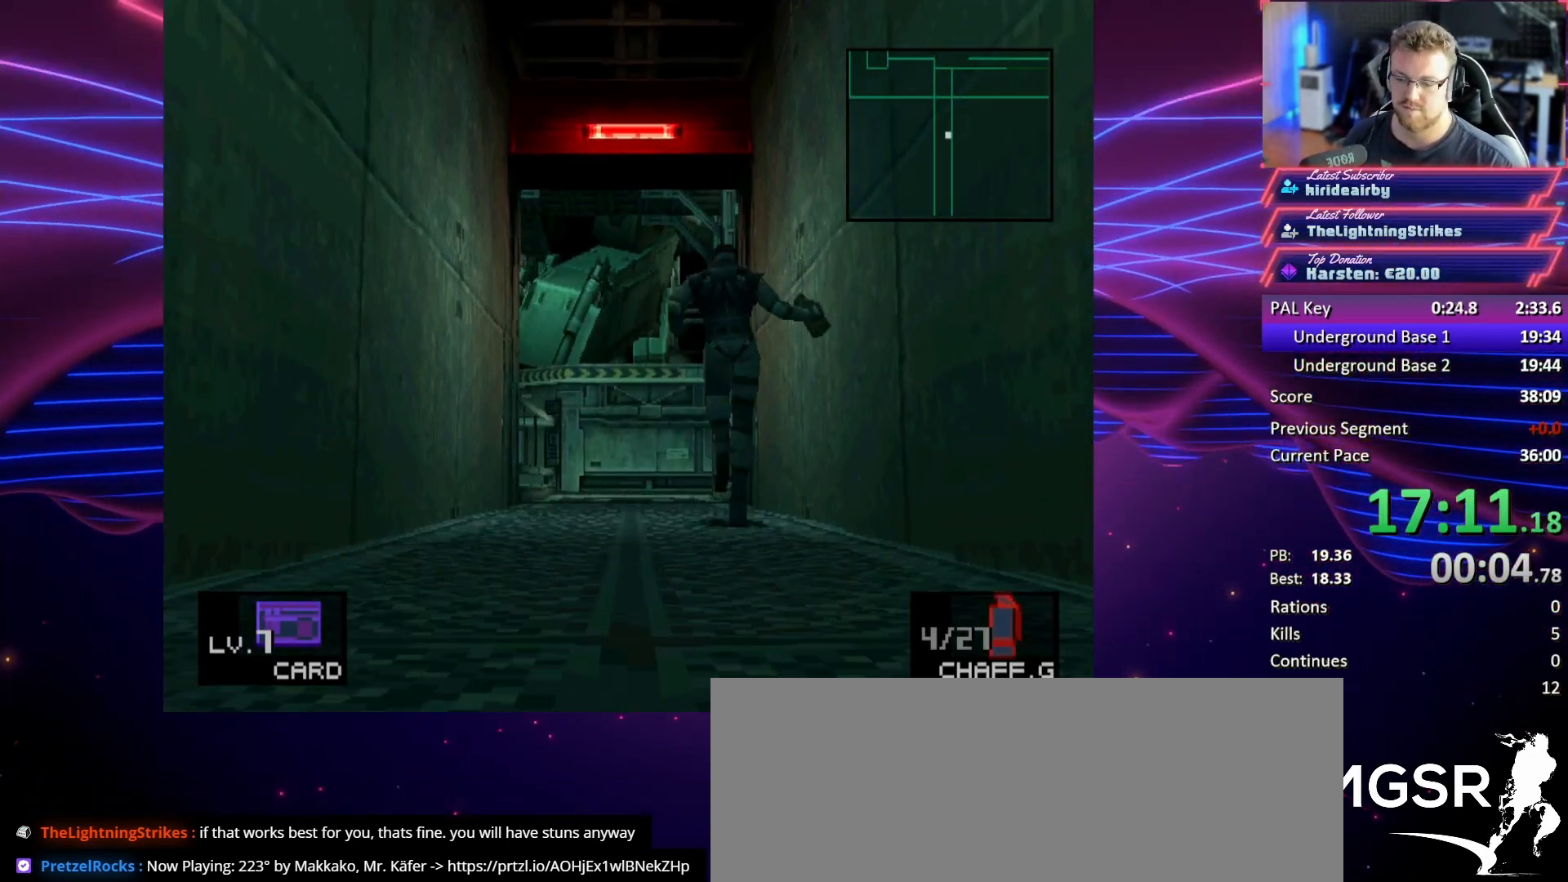
{"buttons": ["DPAD_UP"], "button_events": []}
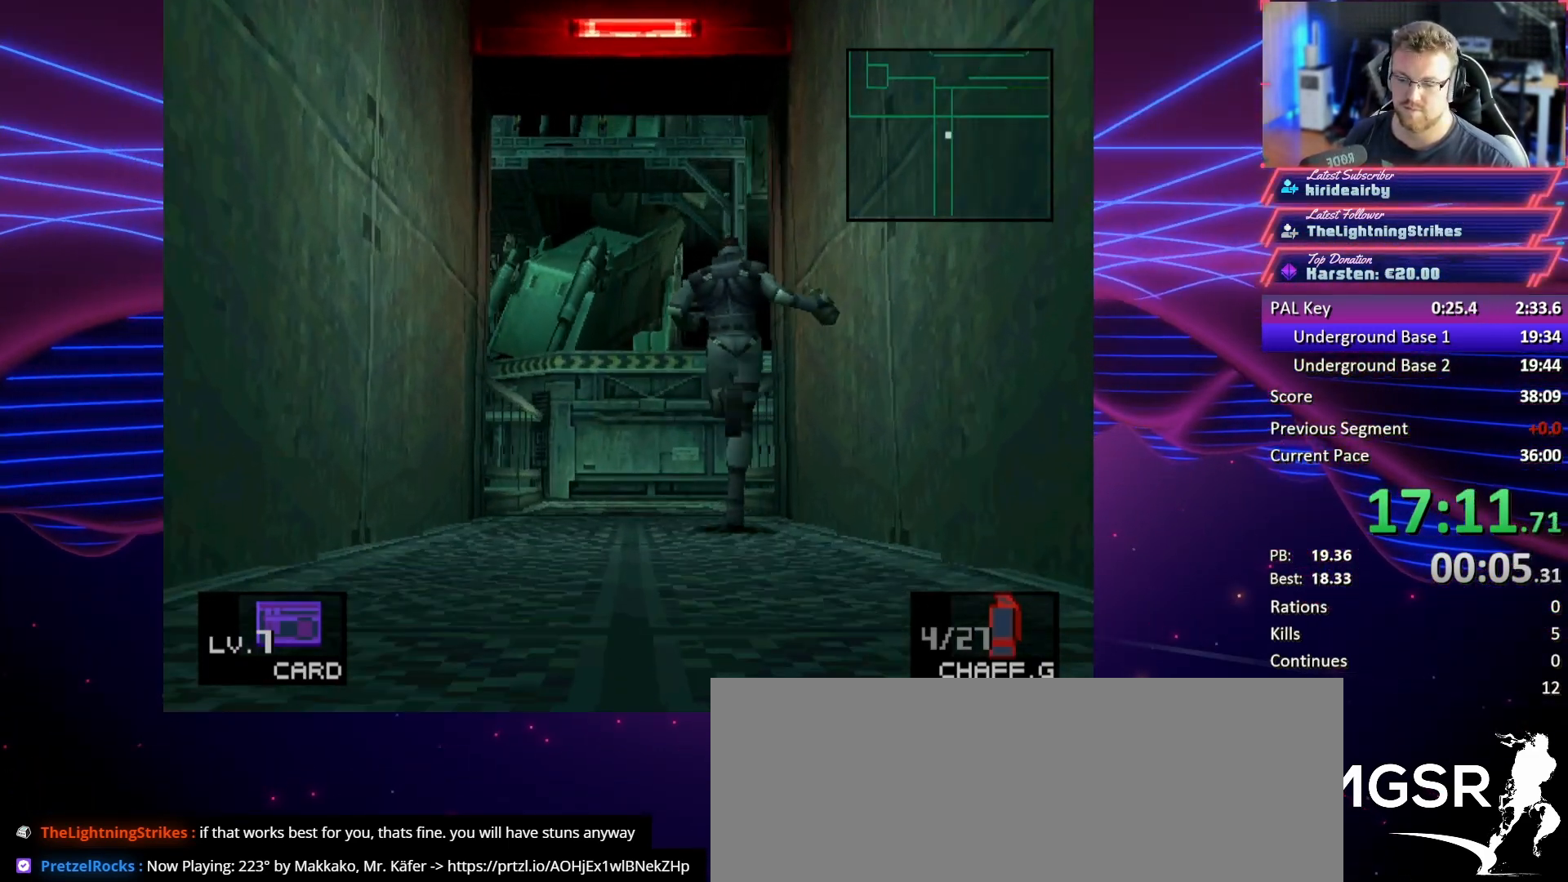
{"buttons": ["DPAD_UP"], "button_events": []}
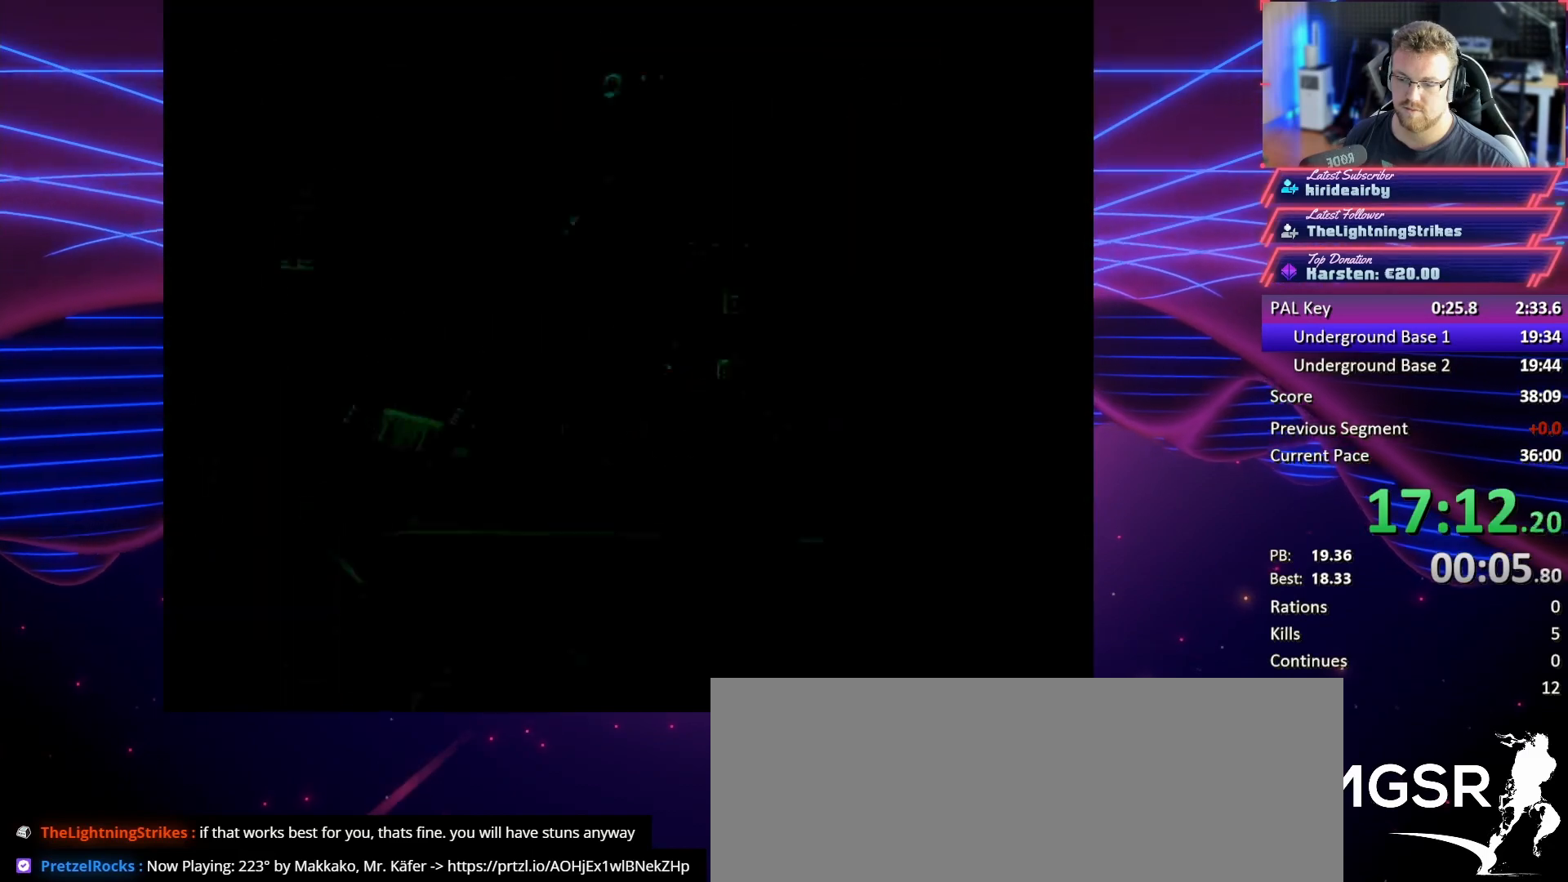
{"buttons": ["CROSS"], "button_events": [[167, "CROSS", "down"], [233, "DPAD_UP", "up"]]}
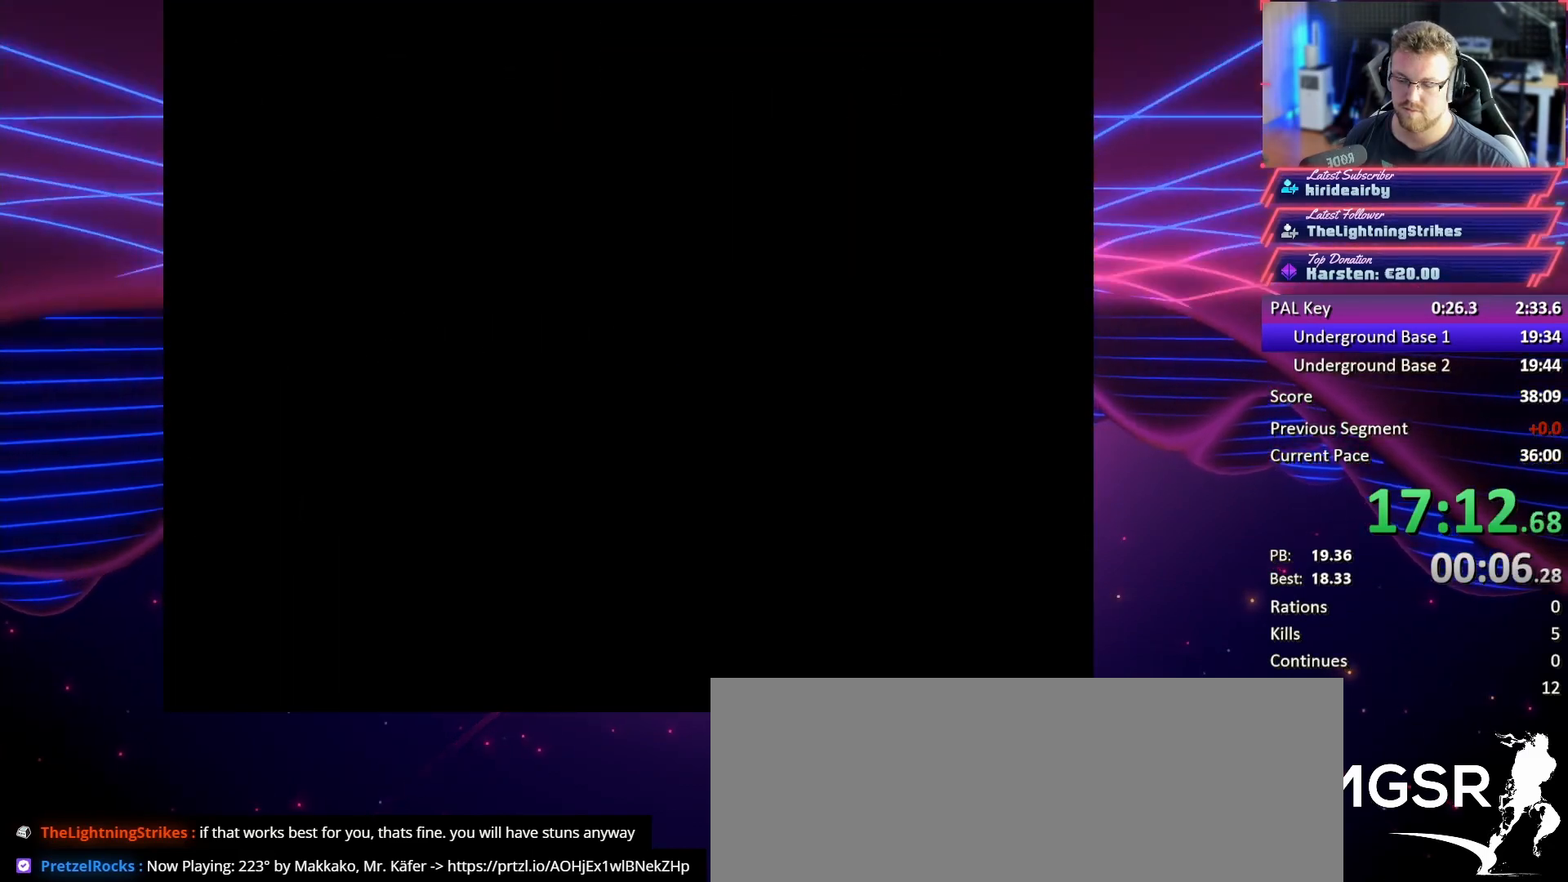
{"buttons": ["DPAD_UP"], "button_events": [[100, "DPAD_UP", "down"], [333, "CROSS", "up"]]}
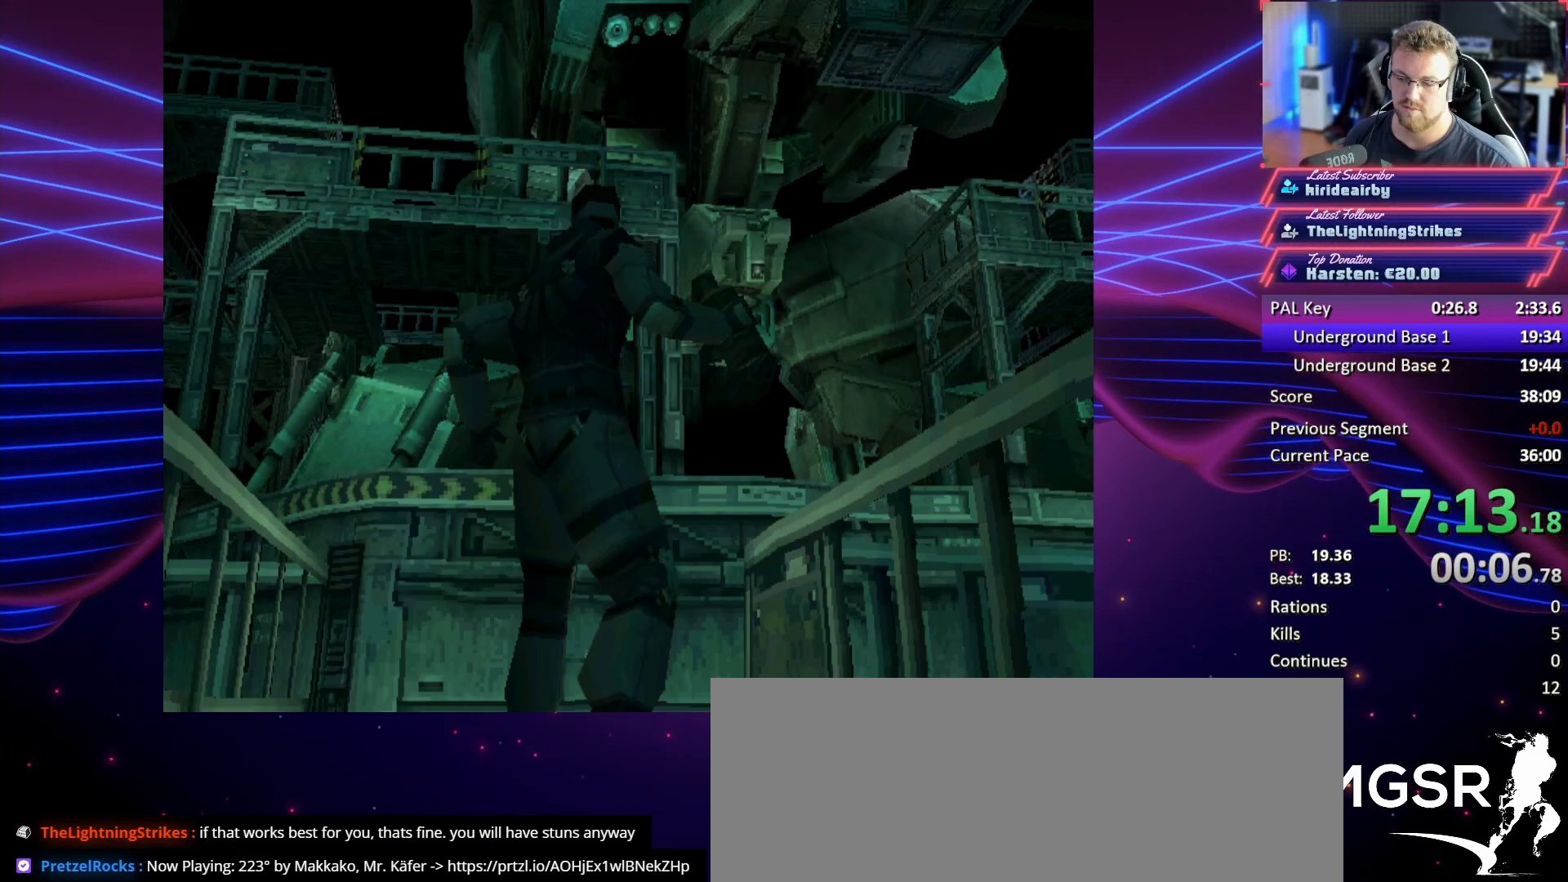
{"buttons": ["DPAD_UP"], "button_events": []}
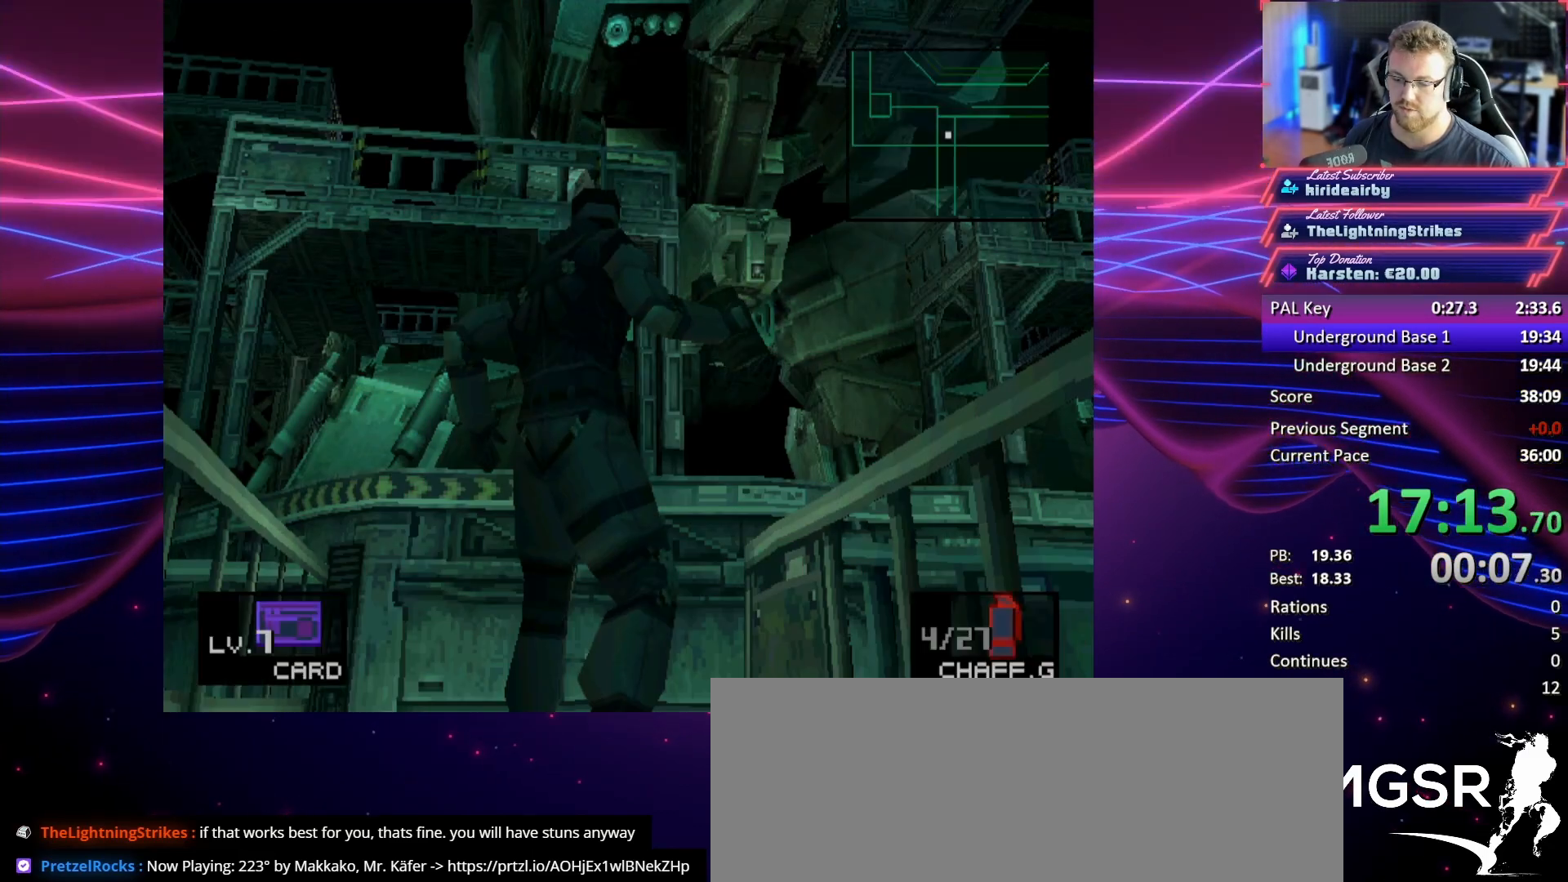
{"buttons": ["DPAD_UP"], "button_events": []}
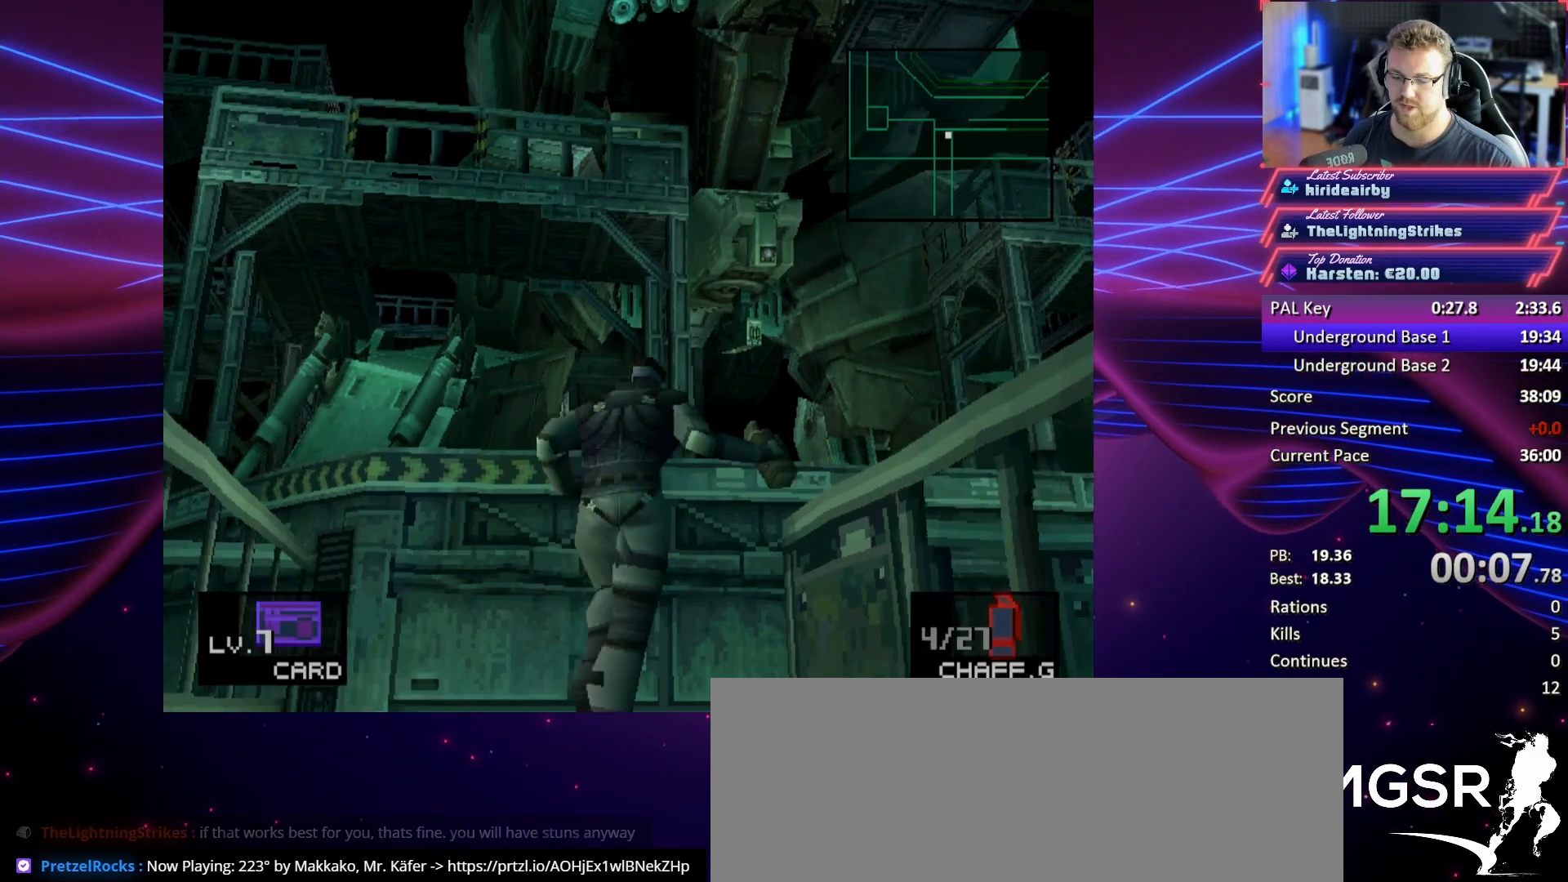
{"buttons": ["DPAD_UP", "DPAD_RIGHT"], "button_events": [[167, "DPAD_RIGHT", "down"]]}
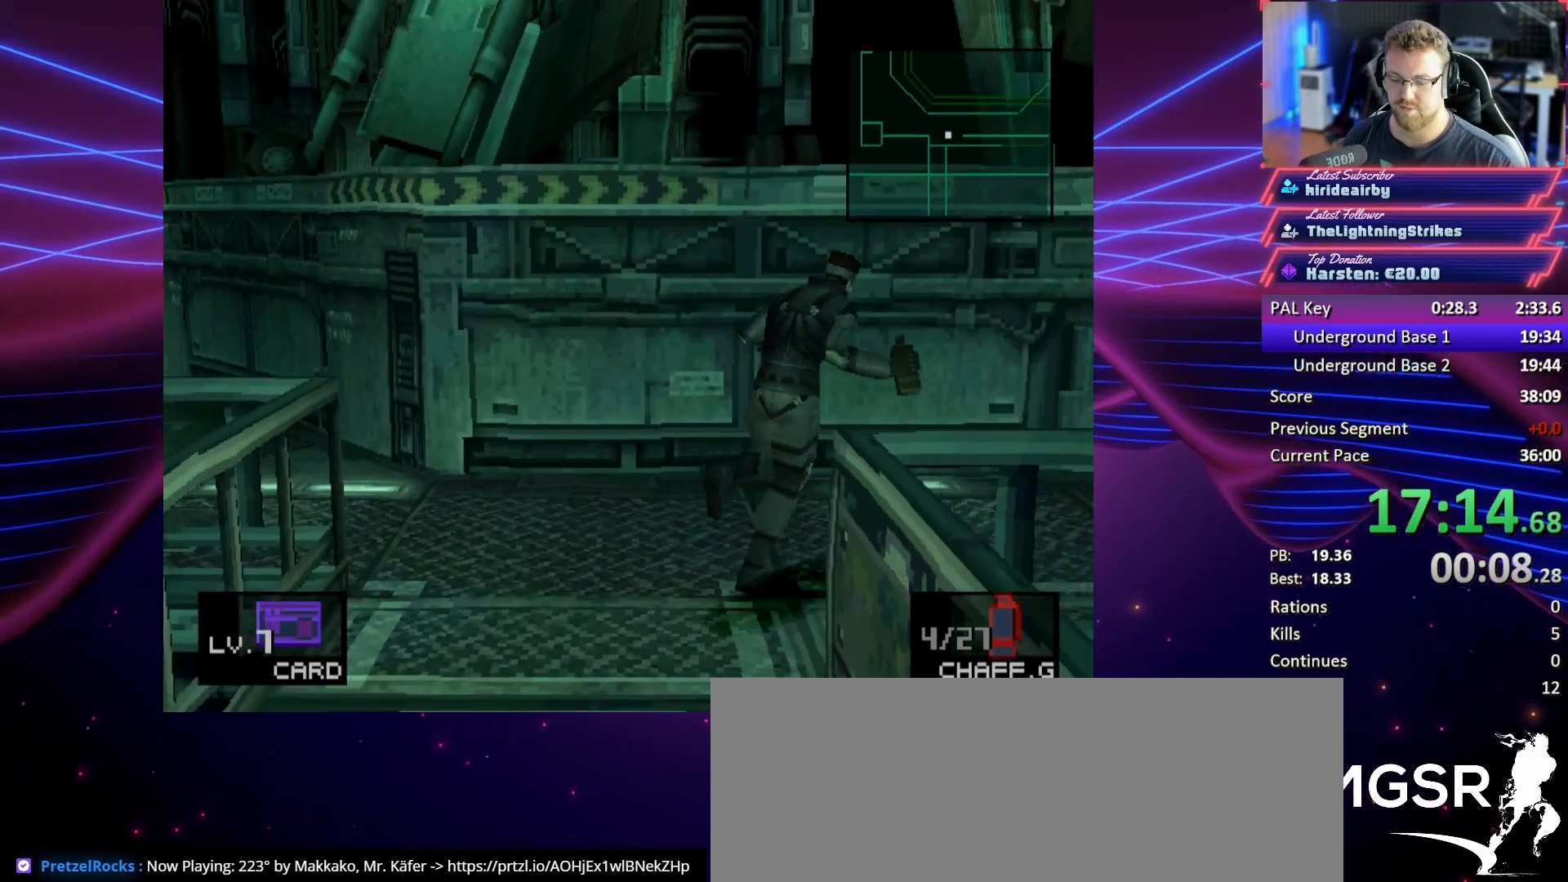
{"buttons": ["DPAD_UP", "DPAD_RIGHT"], "button_events": []}
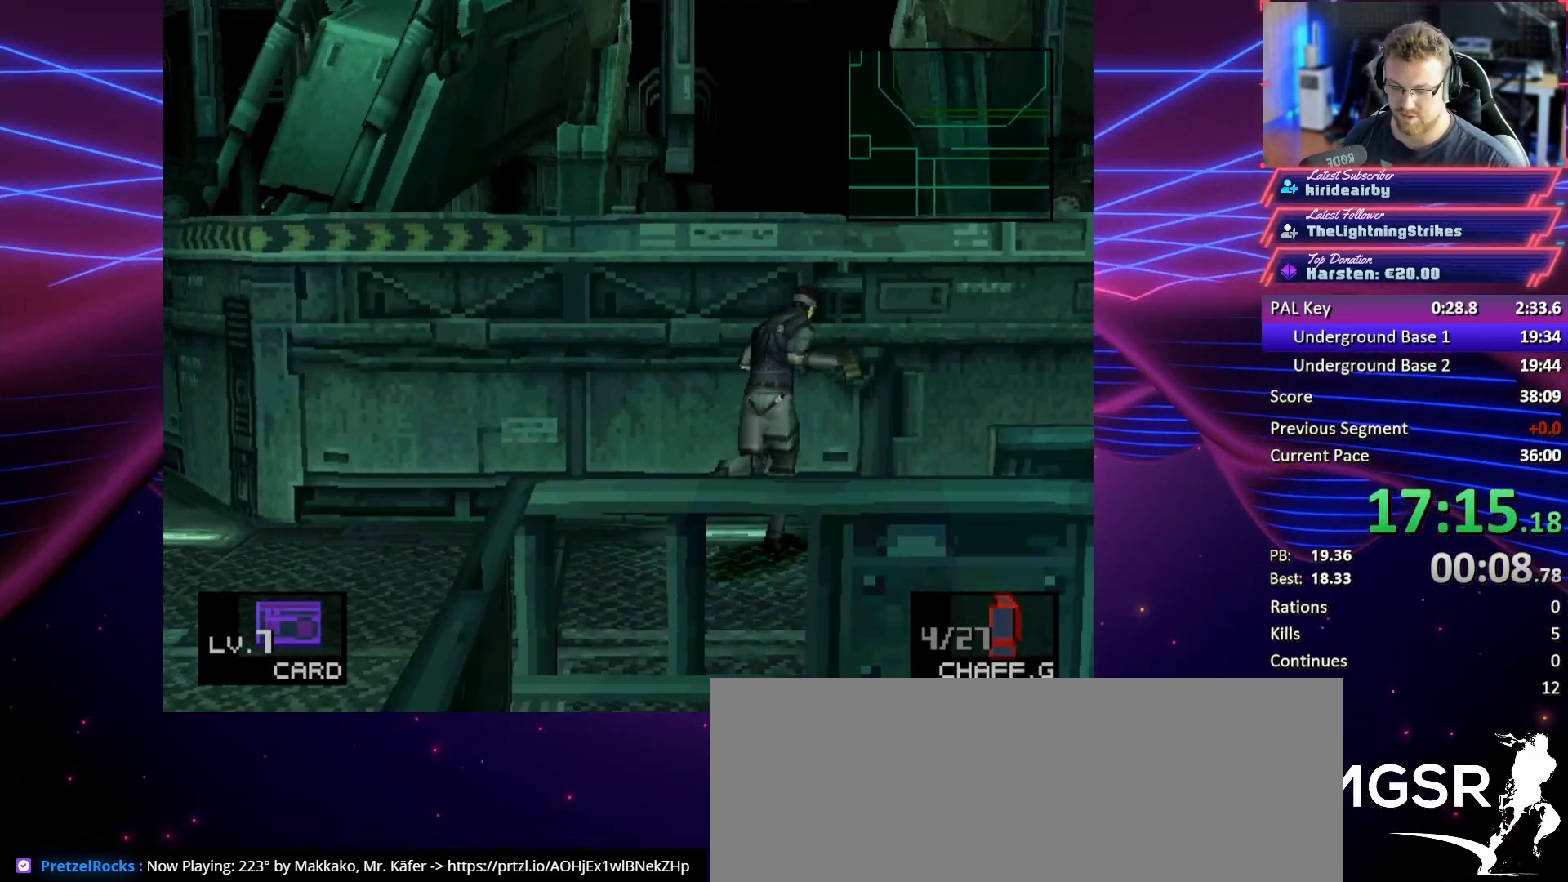
{"buttons": ["DPAD_UP", "DPAD_RIGHT"], "button_events": []}
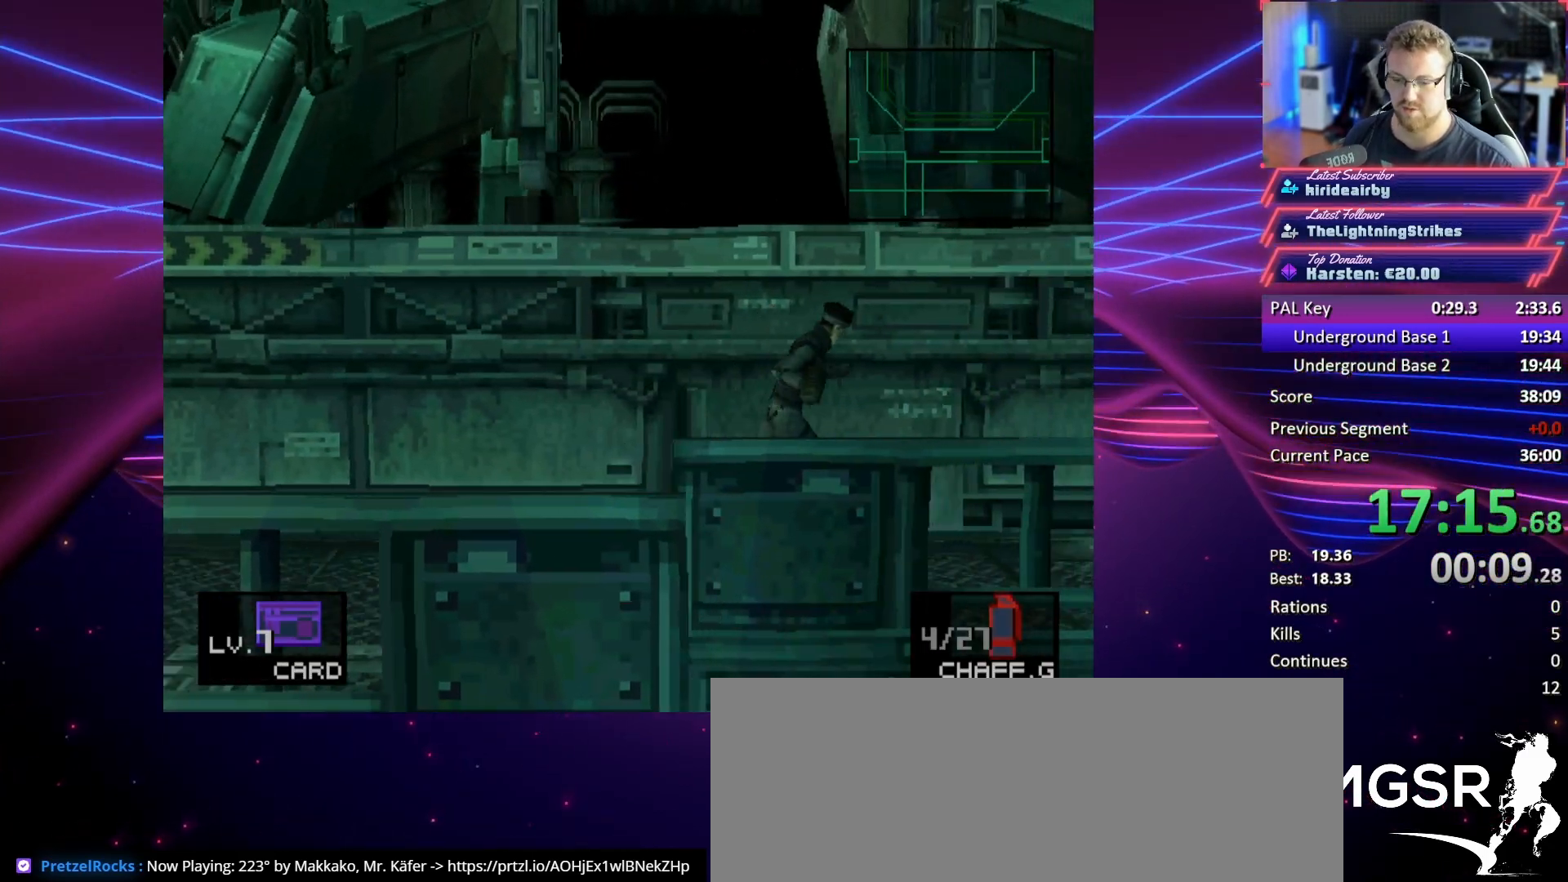
{"buttons": ["DPAD_UP", "DPAD_RIGHT"], "button_events": []}
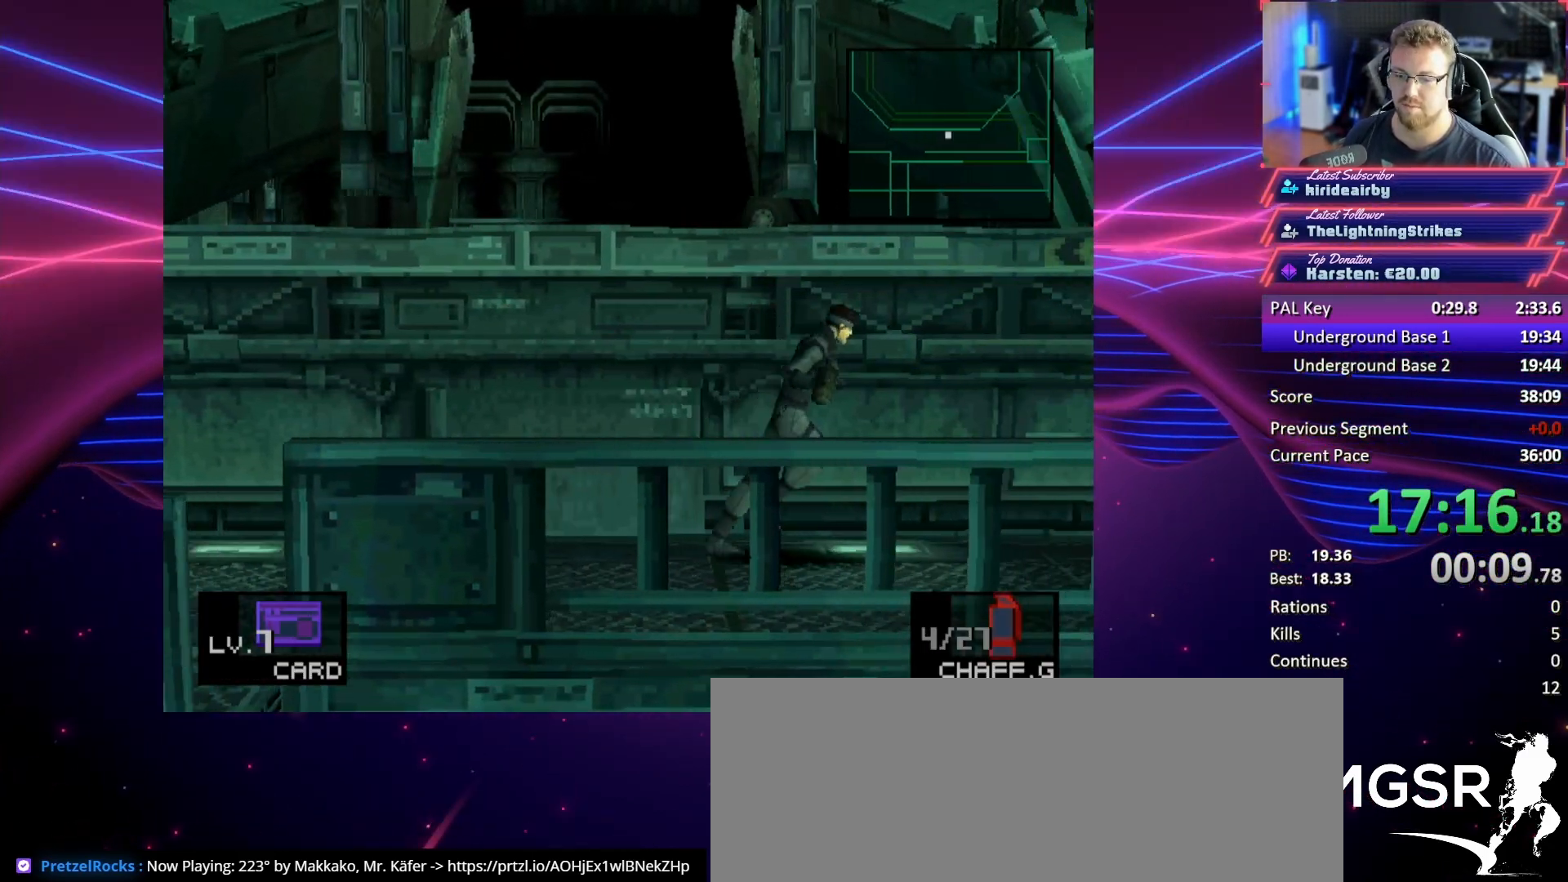
{"buttons": ["DPAD_UP", "DPAD_RIGHT"], "button_events": []}
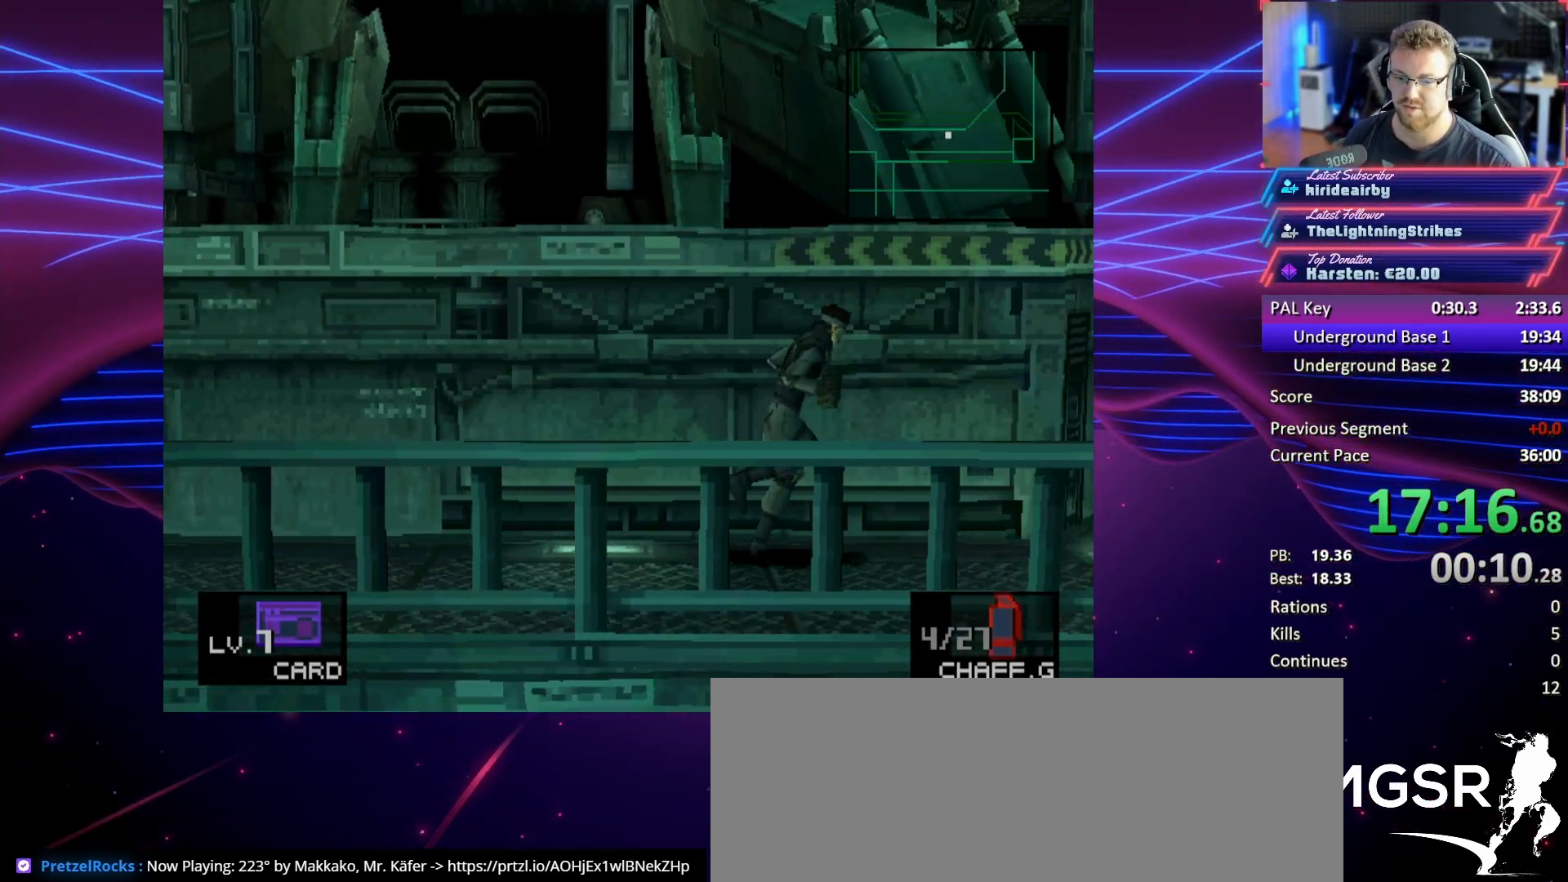
{"buttons": ["DPAD_UP", "DPAD_RIGHT"], "button_events": []}
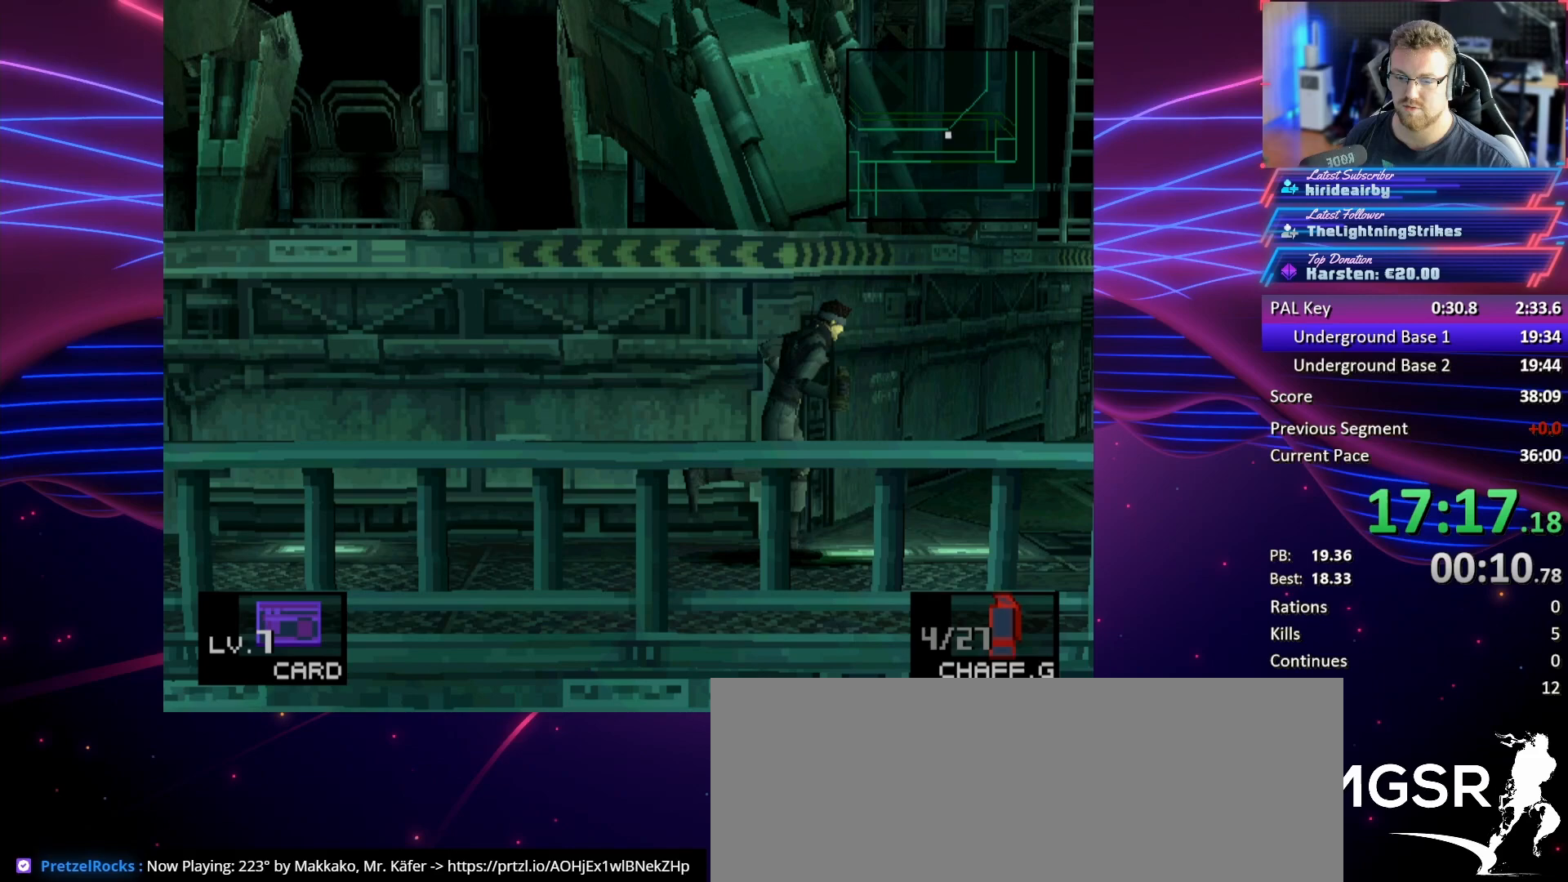
{"buttons": ["DPAD_UP", "DPAD_RIGHT"], "button_events": [[233, "DPAD_RIGHT", "up"], [433, "DPAD_RIGHT", "down"]]}
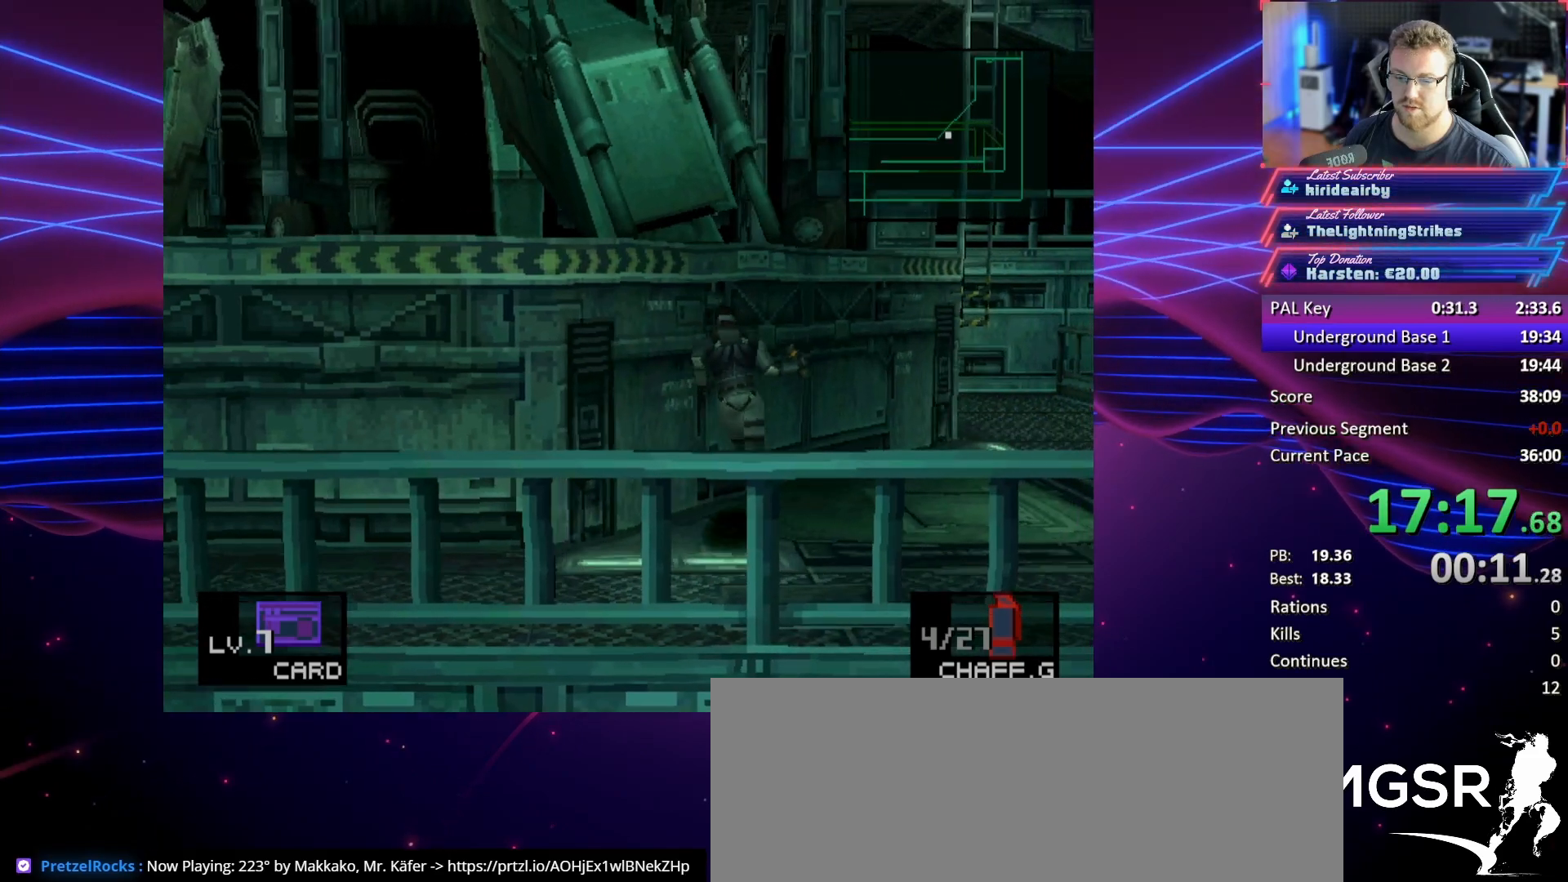
{"buttons": ["DPAD_UP", "DPAD_RIGHT"], "button_events": []}
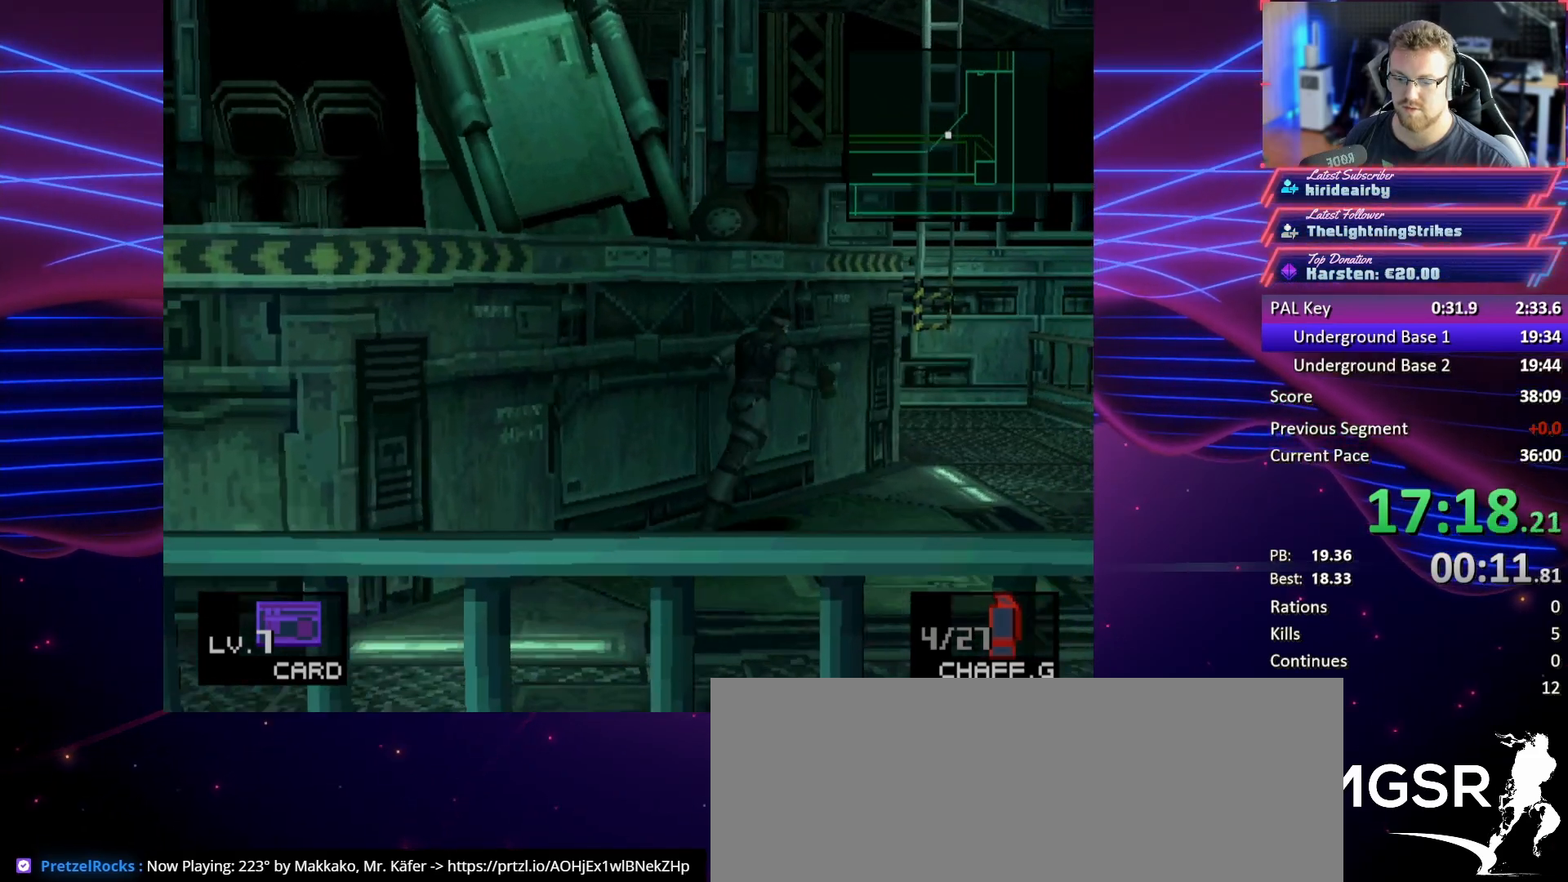
{"buttons": ["DPAD_UP", "DPAD_RIGHT"], "button_events": []}
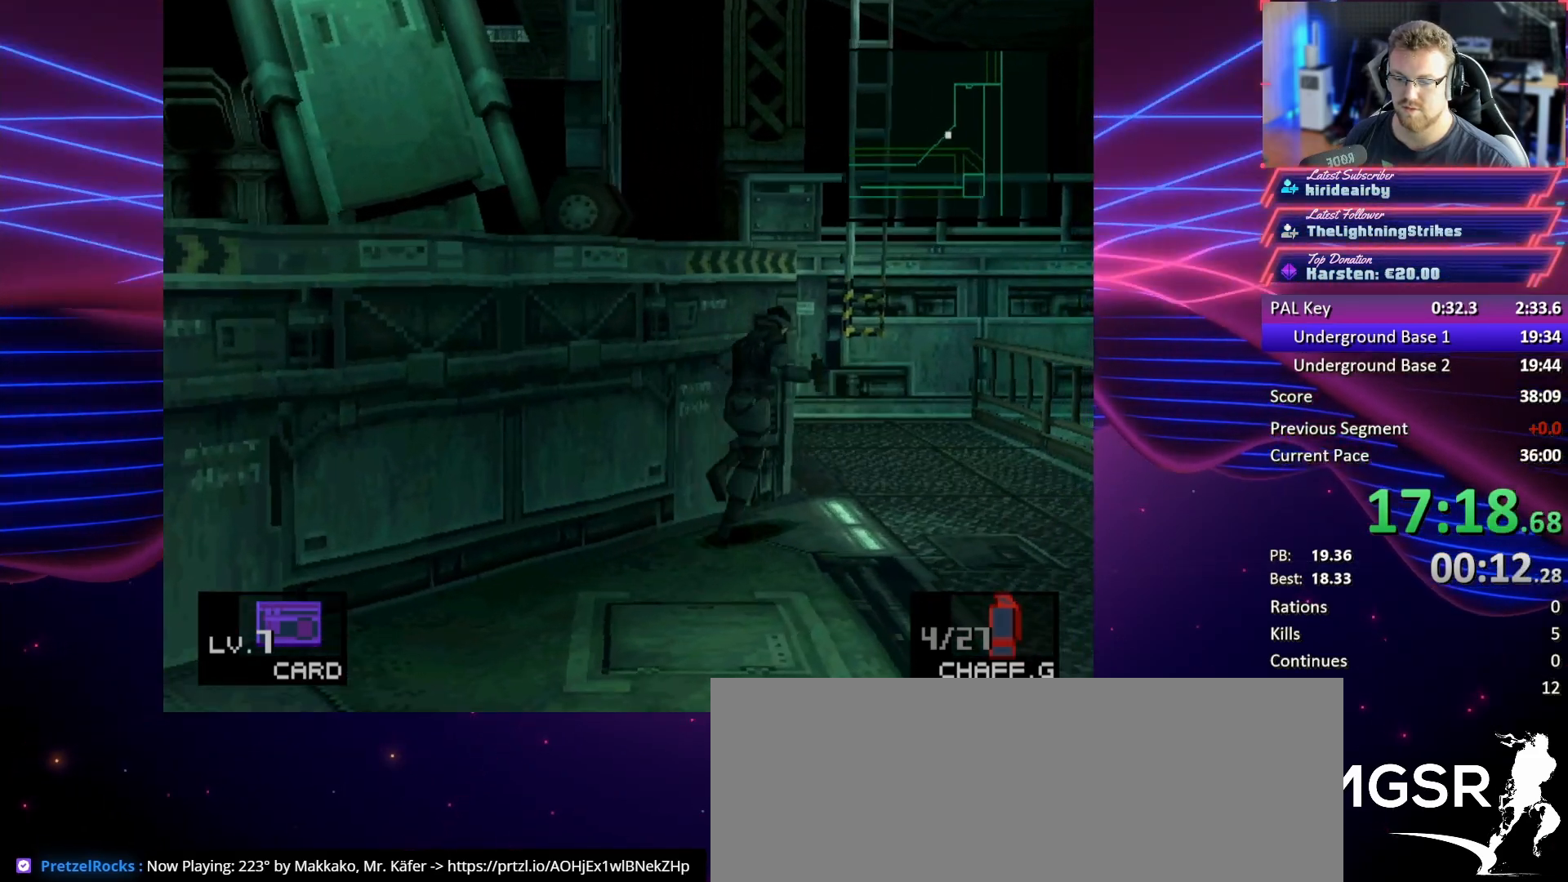
{"buttons": ["DPAD_UP", "DPAD_RIGHT"], "button_events": []}
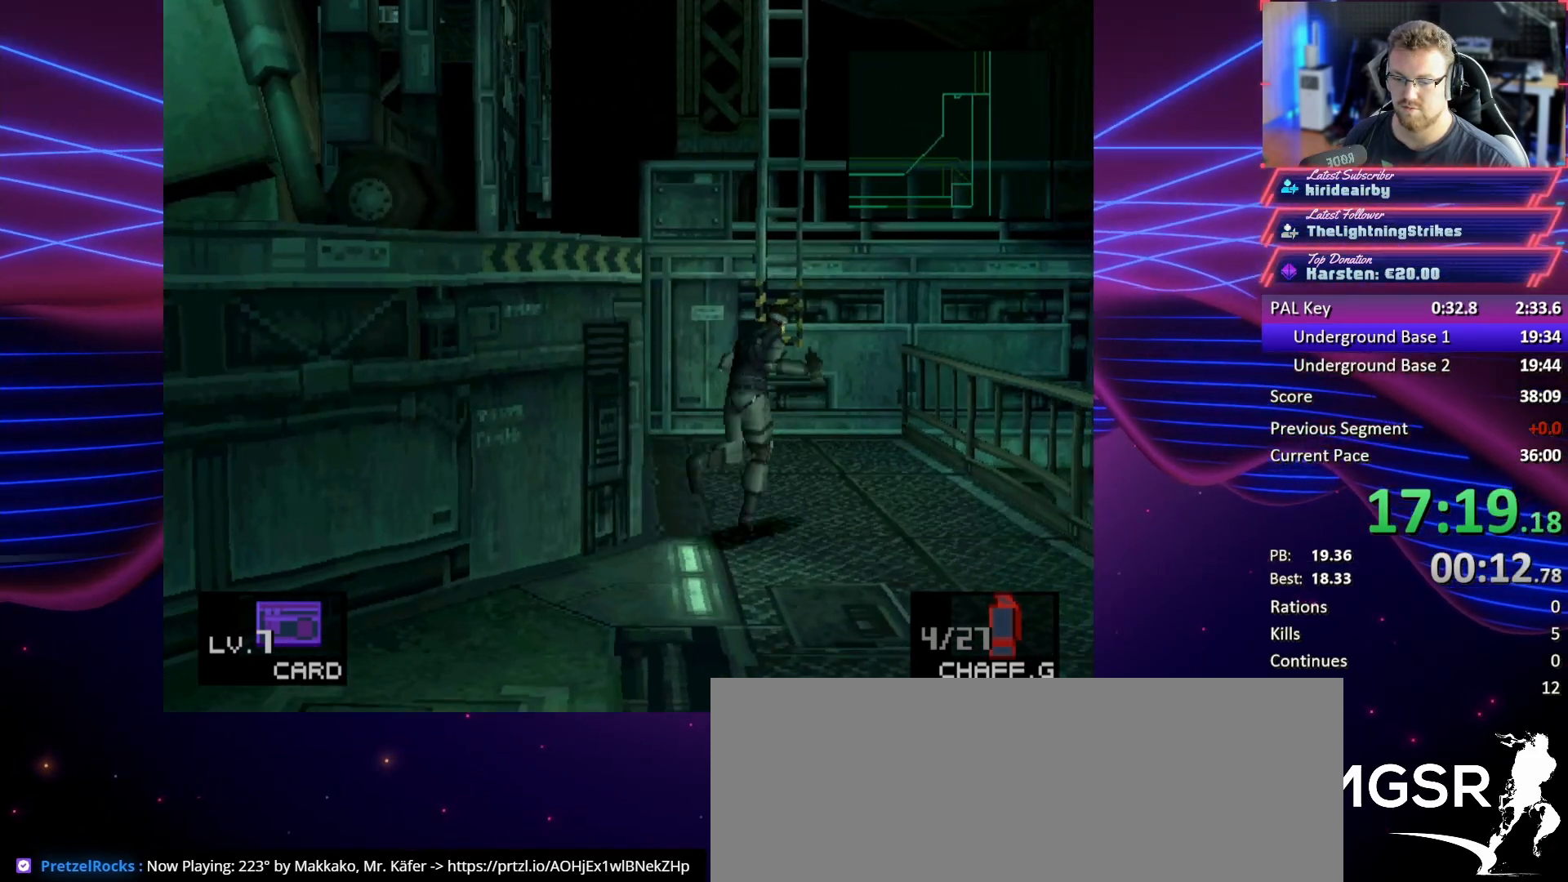
{"buttons": ["DPAD_UP"], "button_events": [[167, "DPAD_RIGHT", "up"]]}
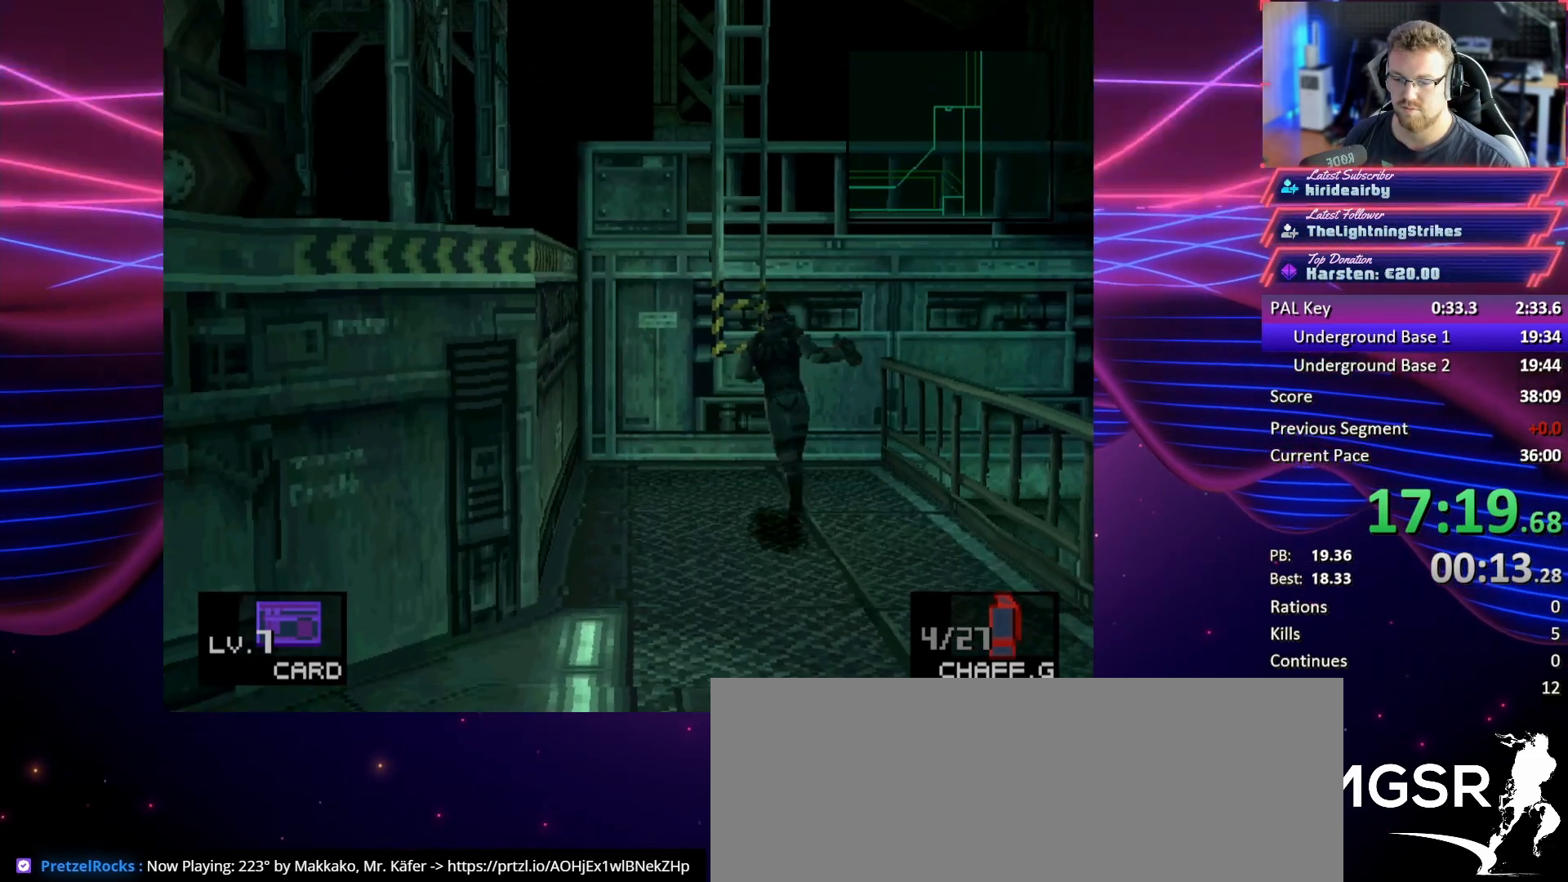
{"buttons": [], "button_events": [[367, "DPAD_UP", "up"]]}
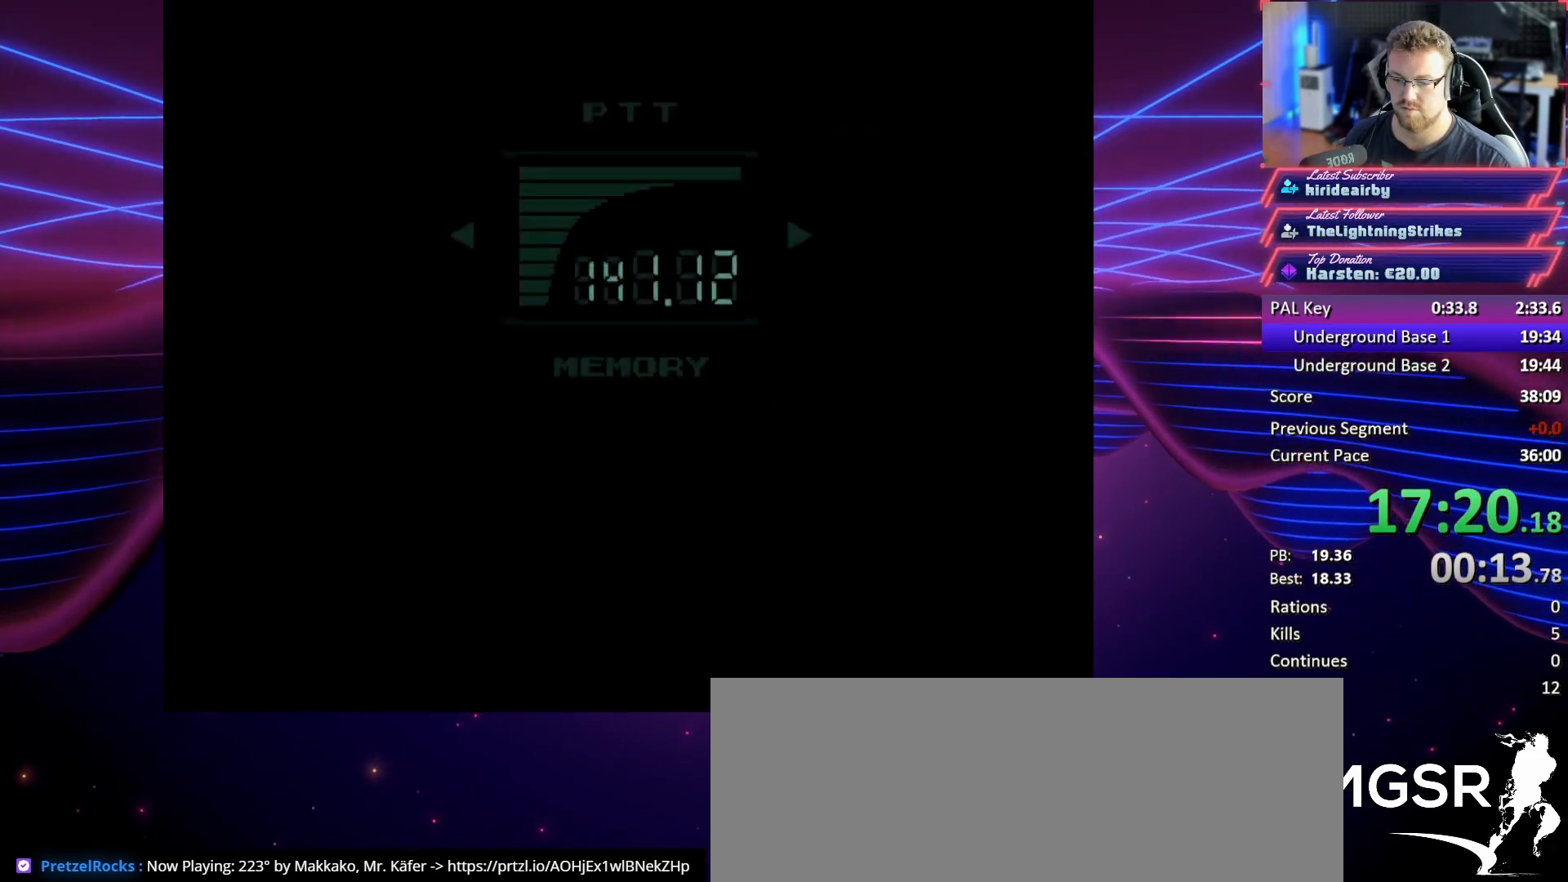
{"buttons": [], "button_events": []}
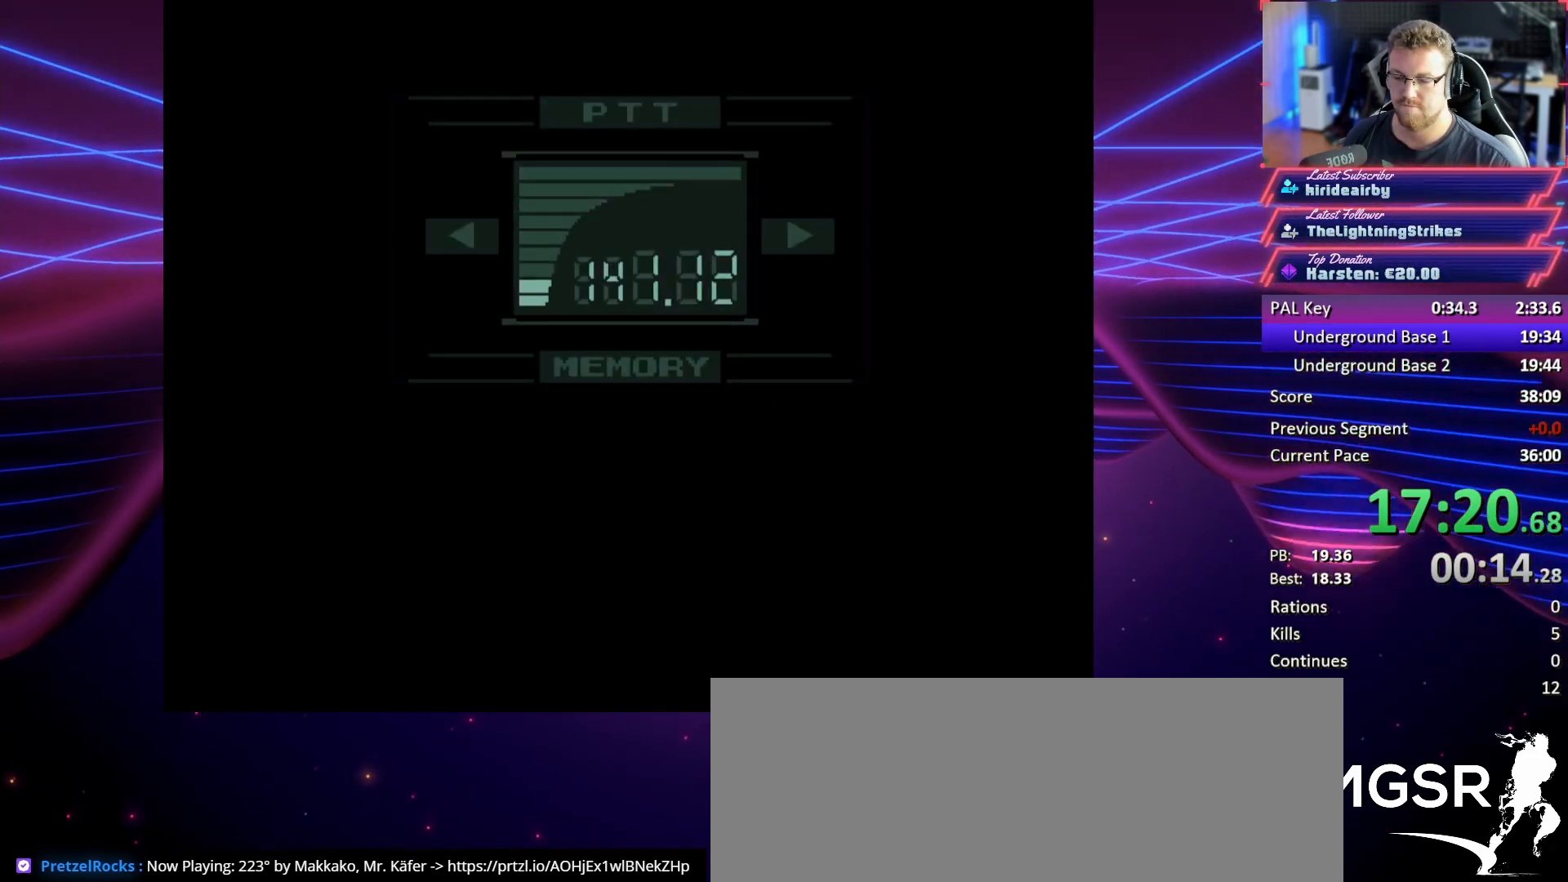
{"buttons": [], "button_events": []}
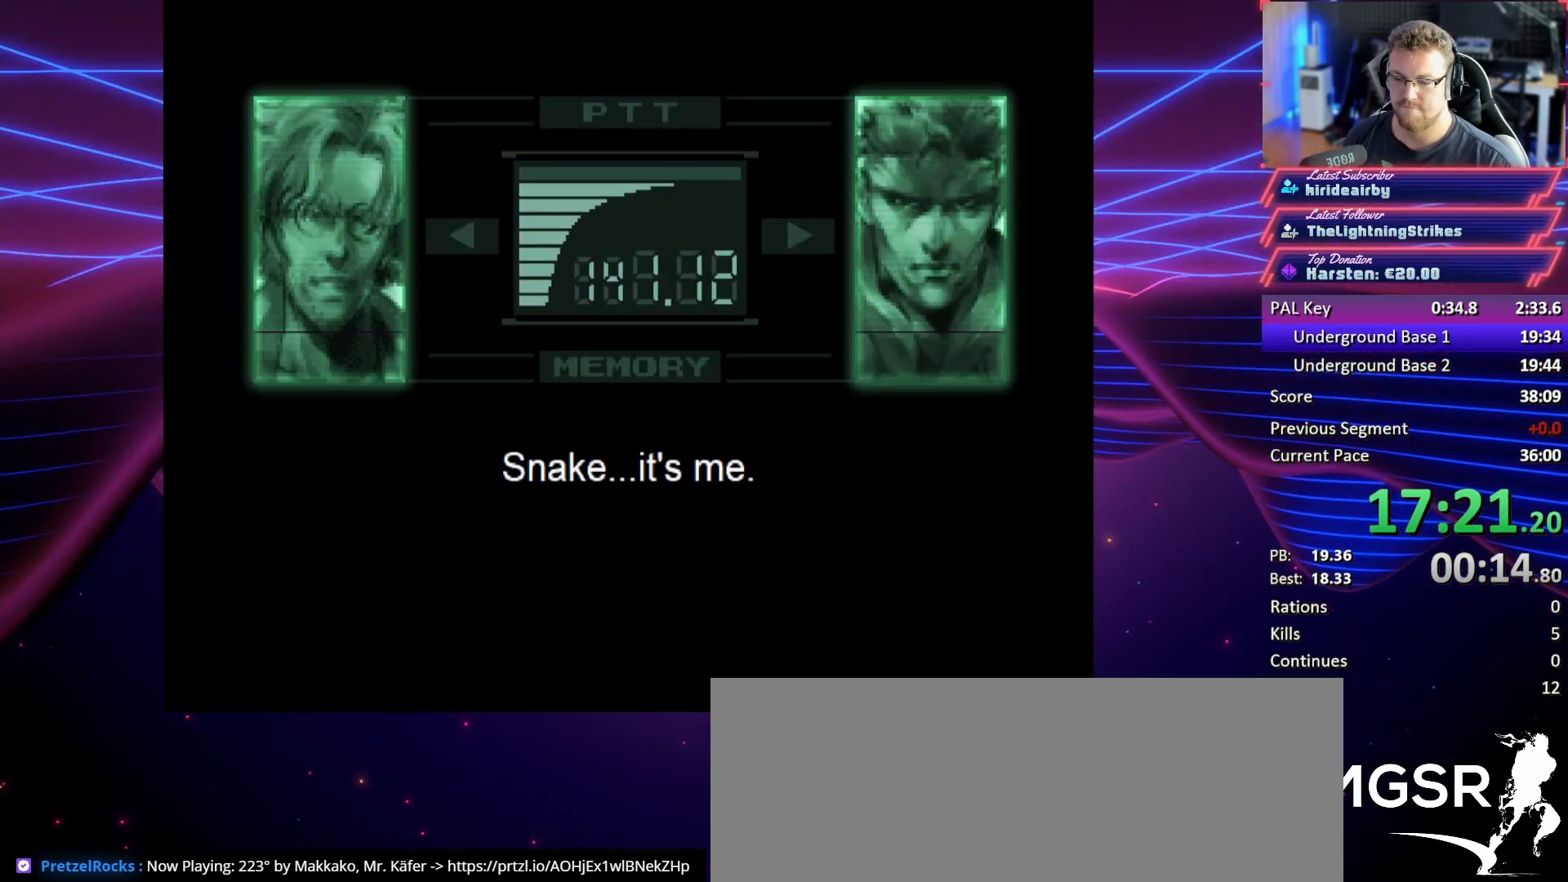
{"buttons": ["DPAD_UP"], "button_events": [[200, "DPAD_UP", "down"]]}
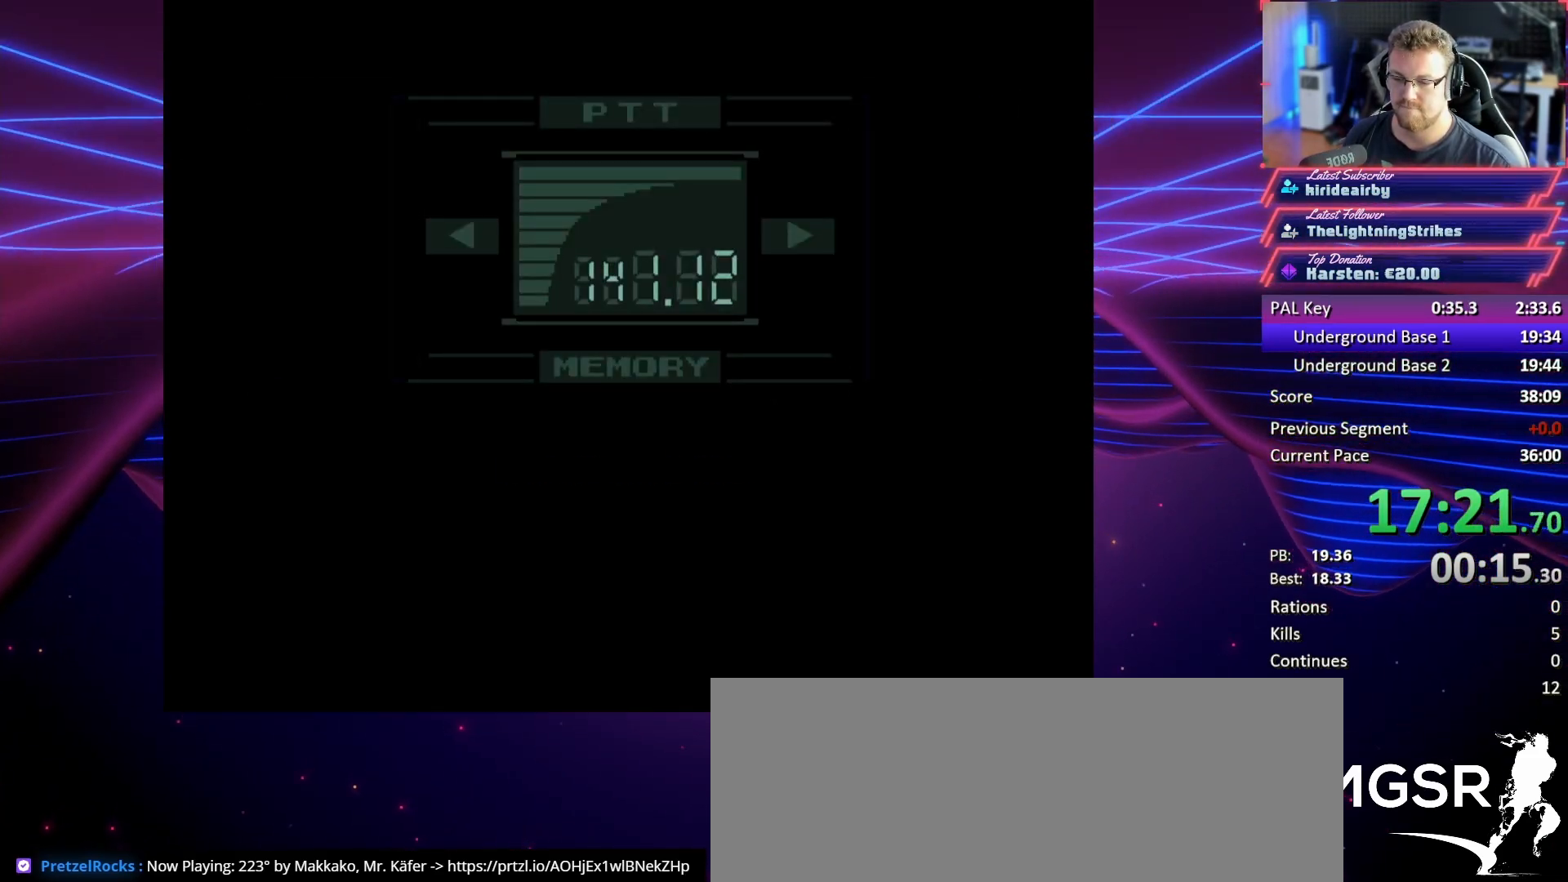
{"buttons": ["DPAD_UP"], "button_events": []}
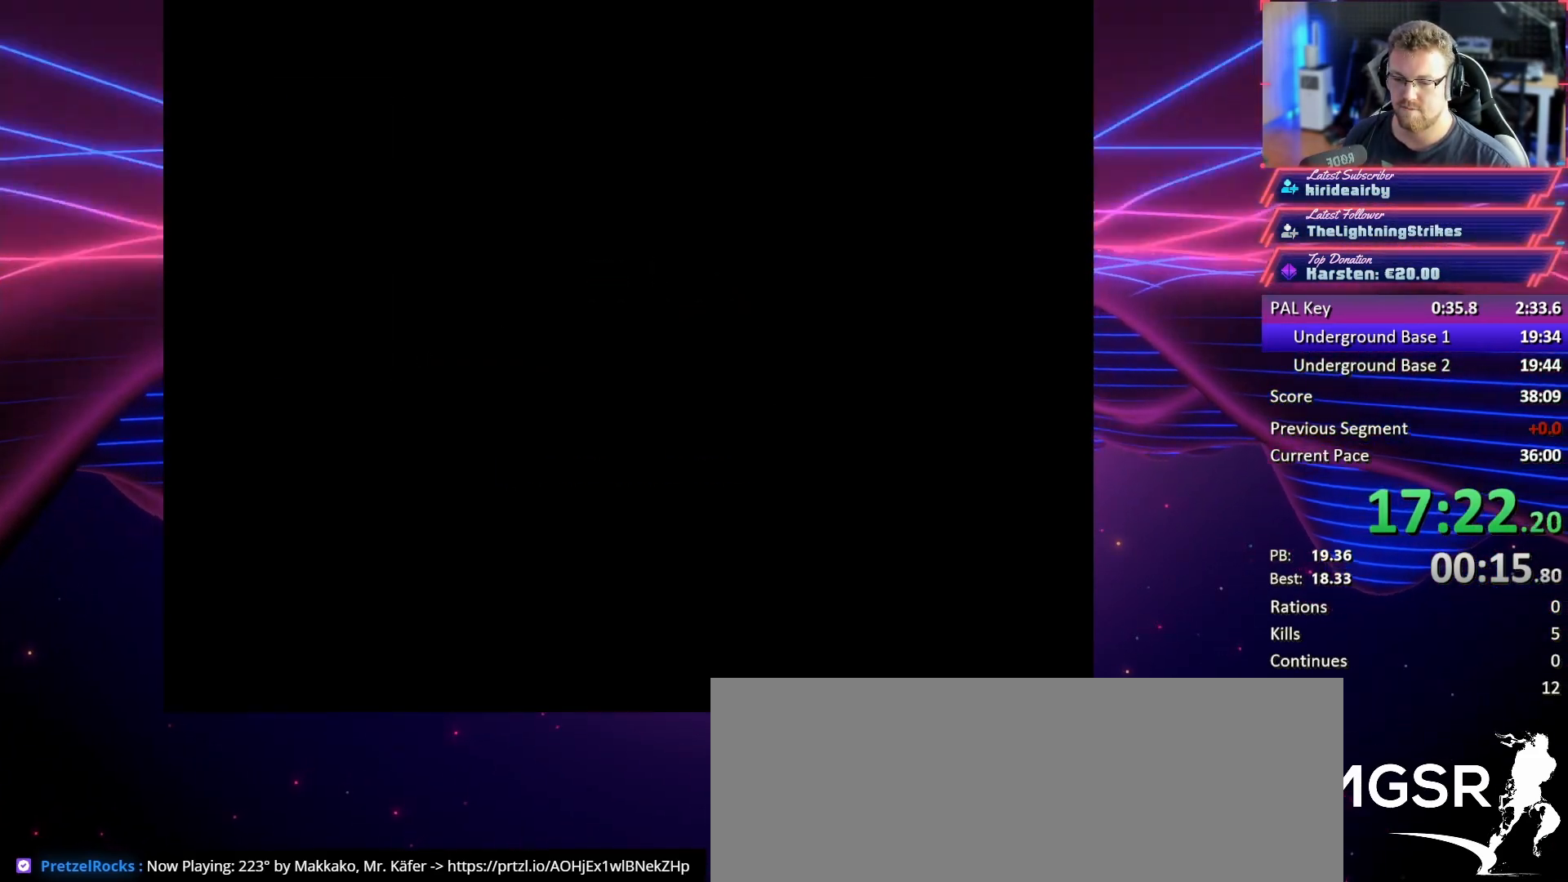
{"buttons": ["DPAD_UP"], "button_events": [[333, "CIRCLE", "down"], [433, "CIRCLE", "up"]]}
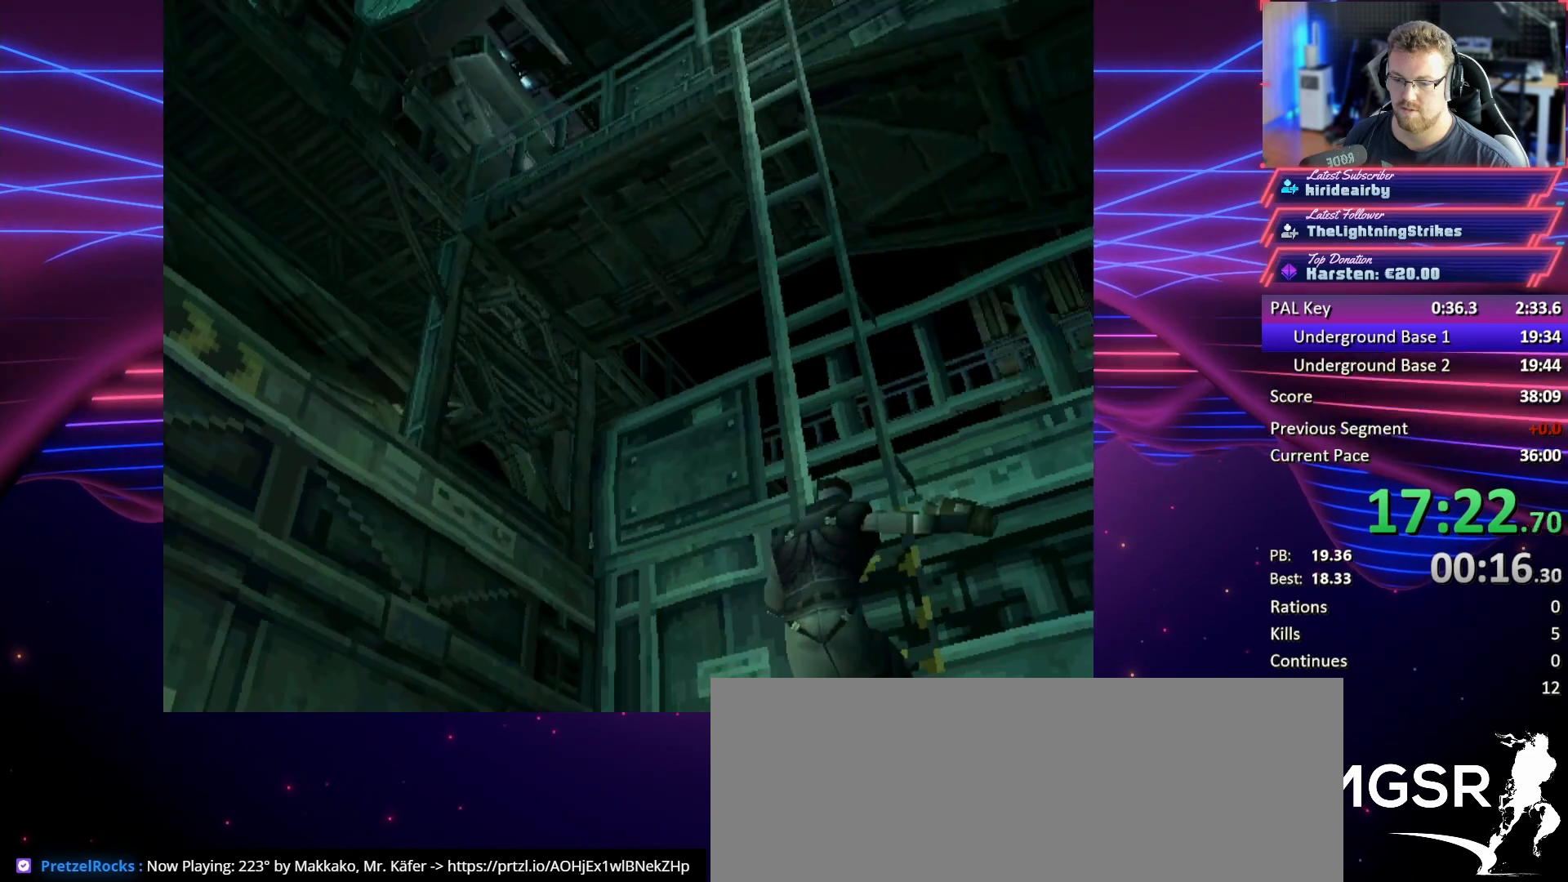
{"buttons": [], "button_events": [[433, "DPAD_UP", "up"]]}
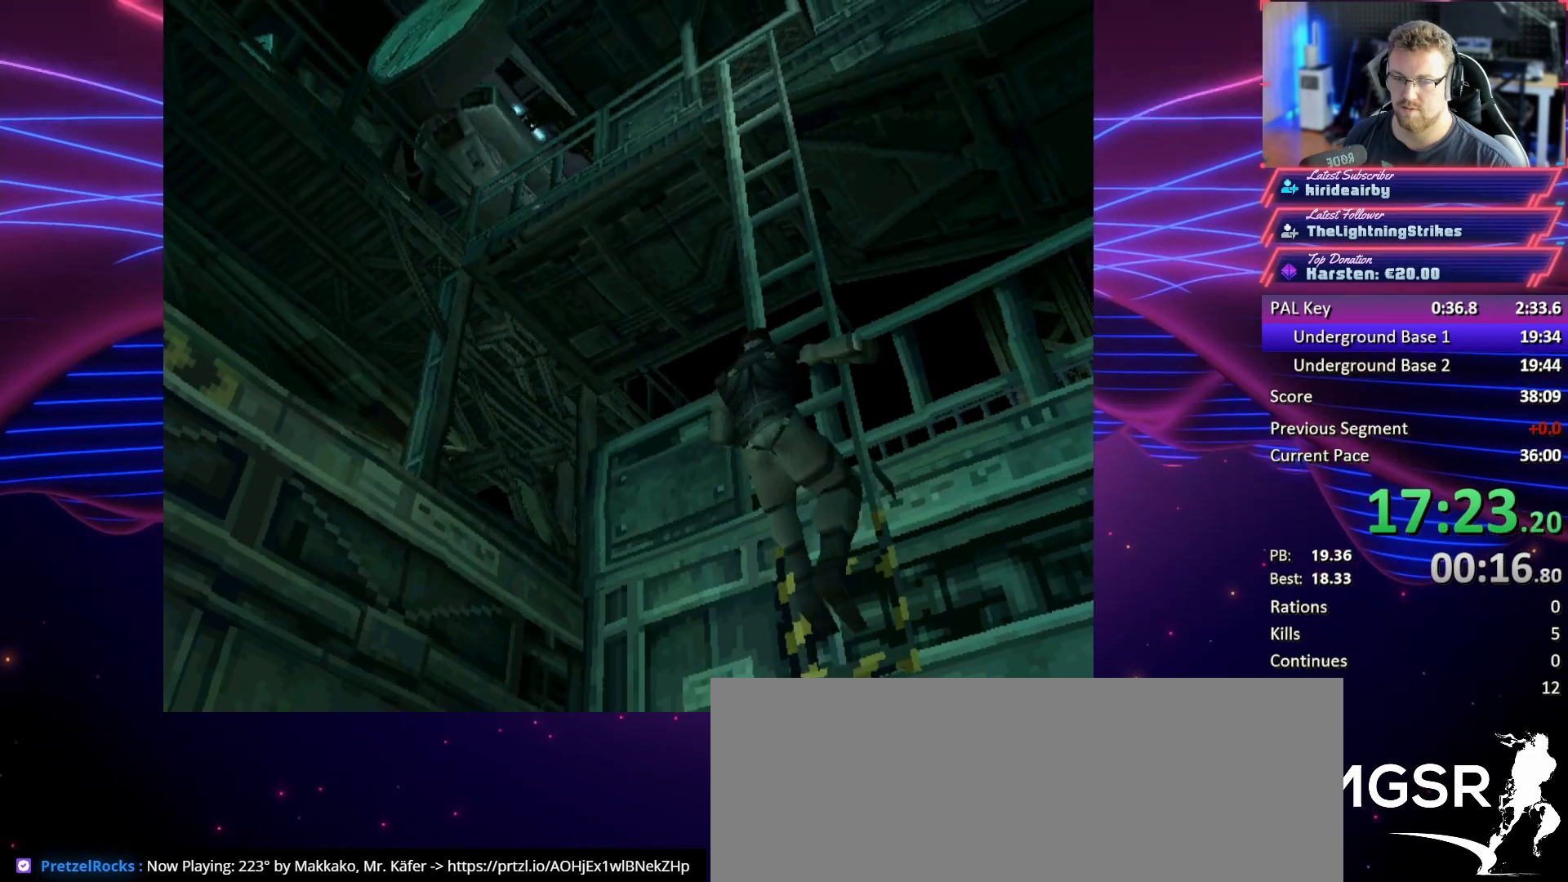
{"buttons": [], "button_events": []}